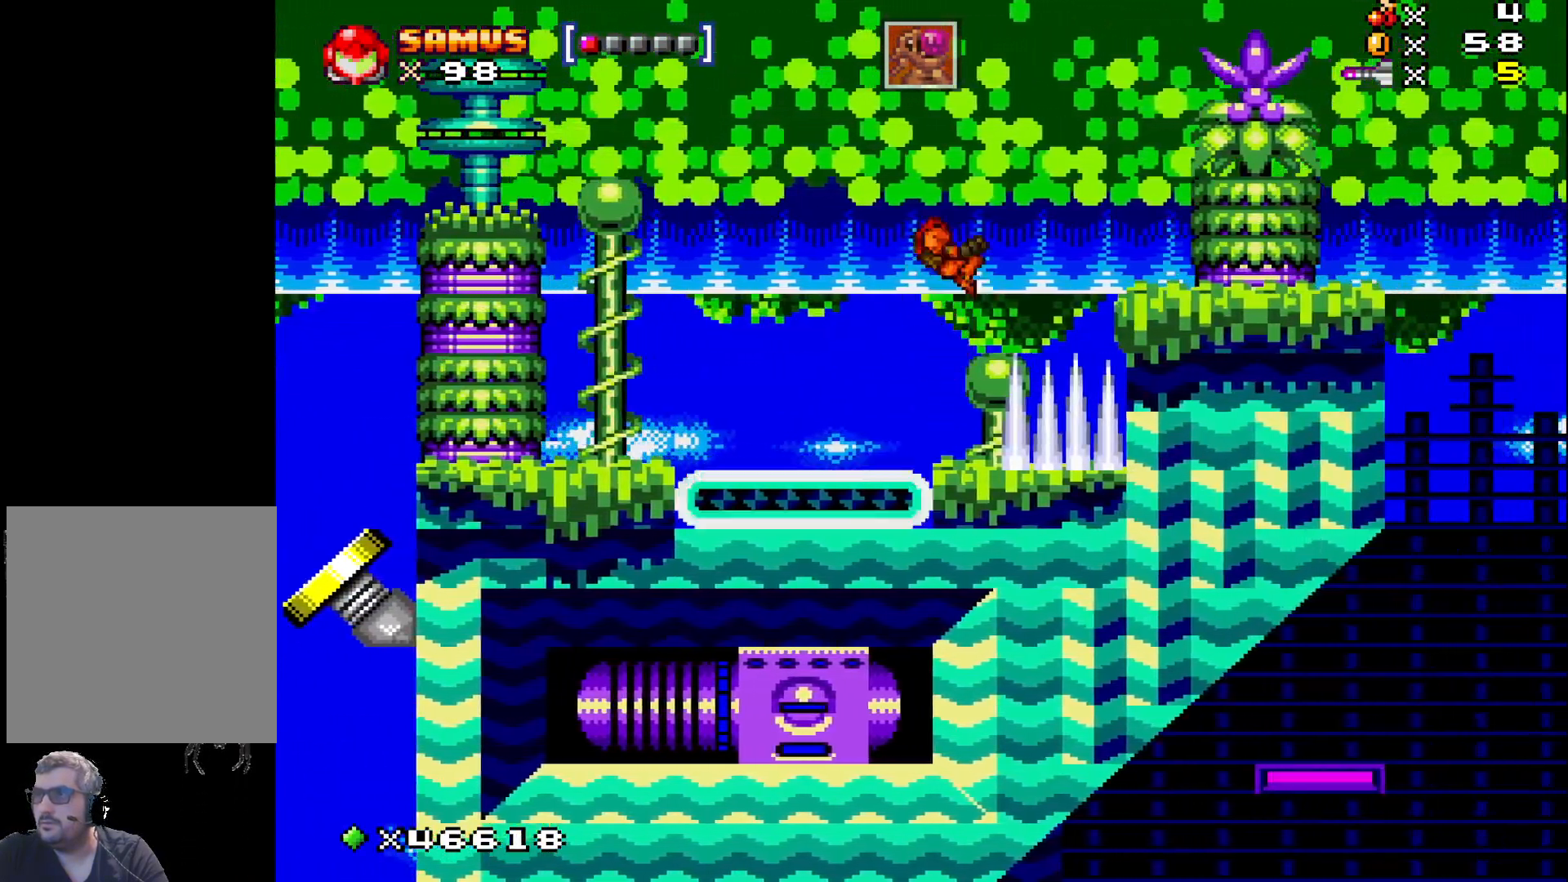
Gameplay with a controller (Xbox layout); each line is a JSON object with the inputs held at the frame after it. "events" lists button and stick changes between this image and that frame as [ms after this image, input, new state], when the widget could be followed in between. Not read: left_stick right_stick.
{"buttons": ["X"], "events": []}
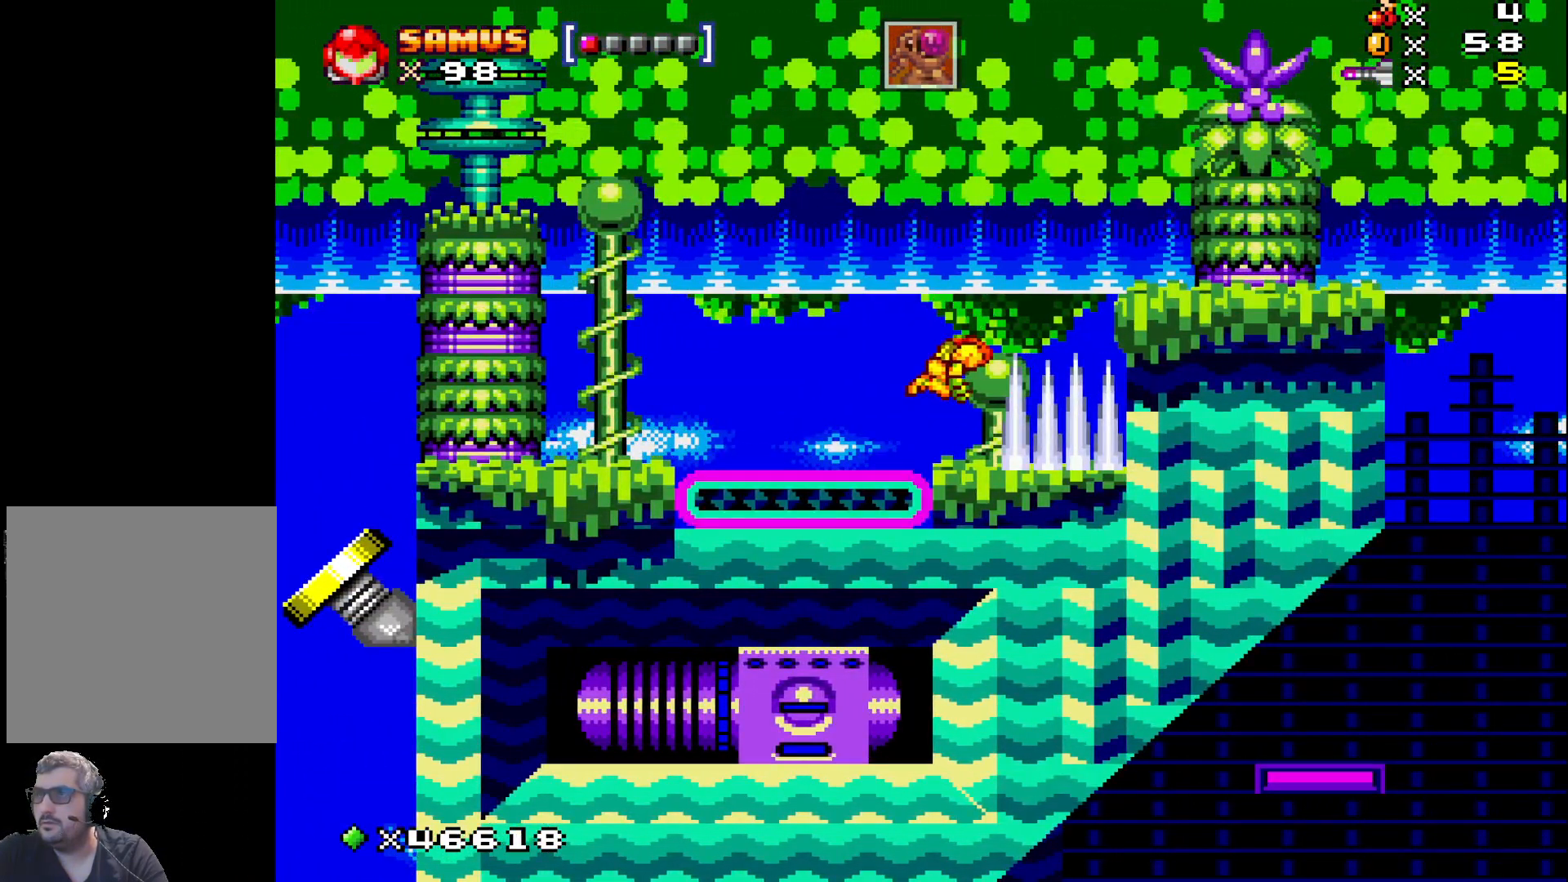
{"buttons": ["X"], "events": []}
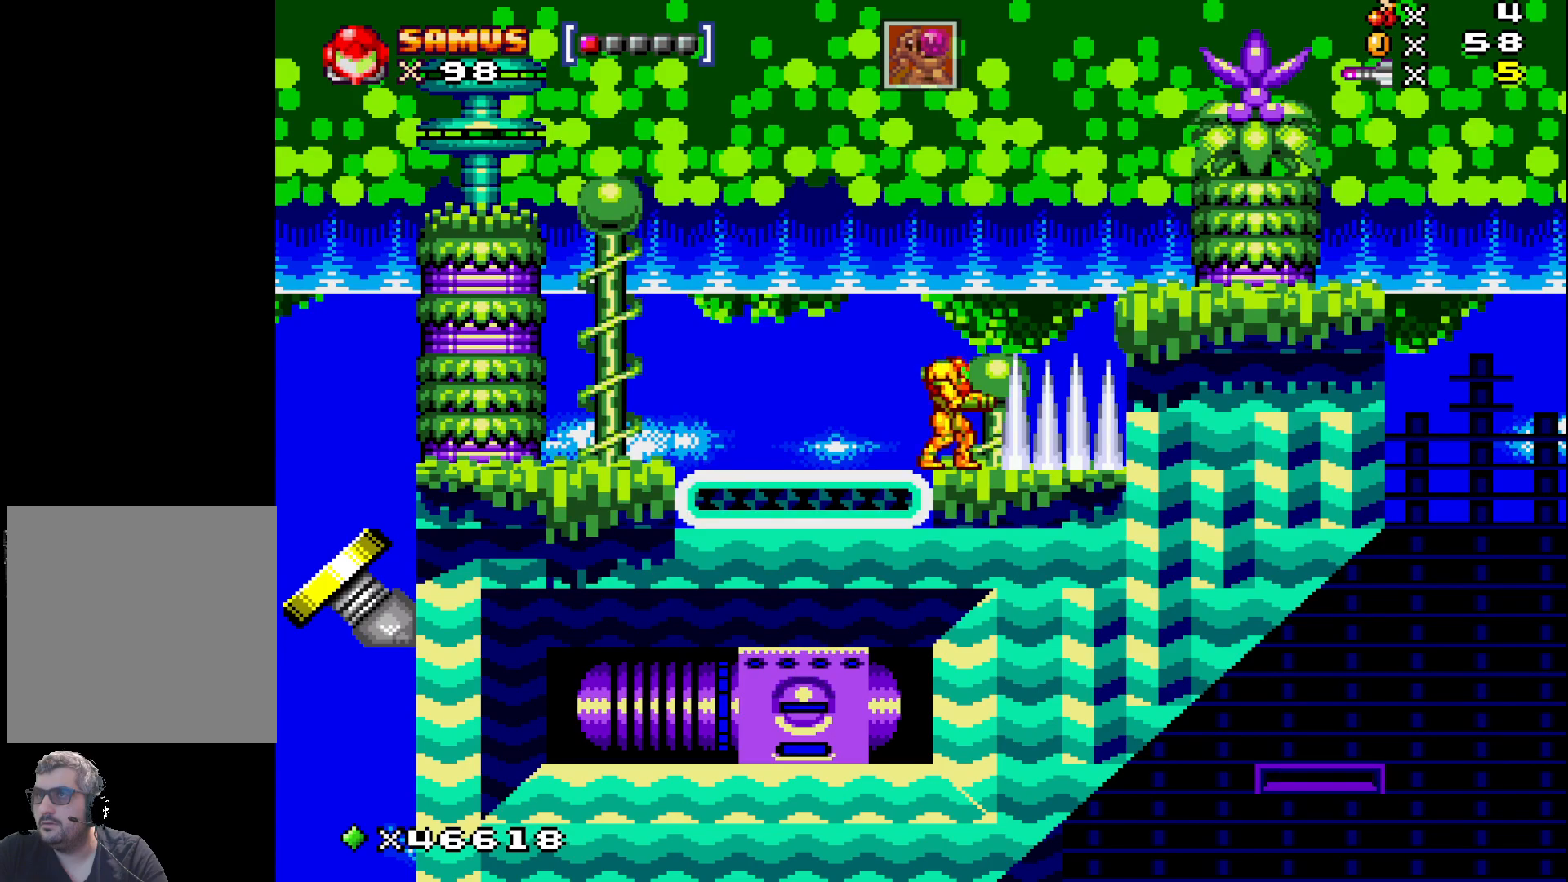
{"buttons": ["A", "X", "DPAD_RIGHT"], "events": [[167, "A", "down"], [283, "DPAD_RIGHT", "down"]]}
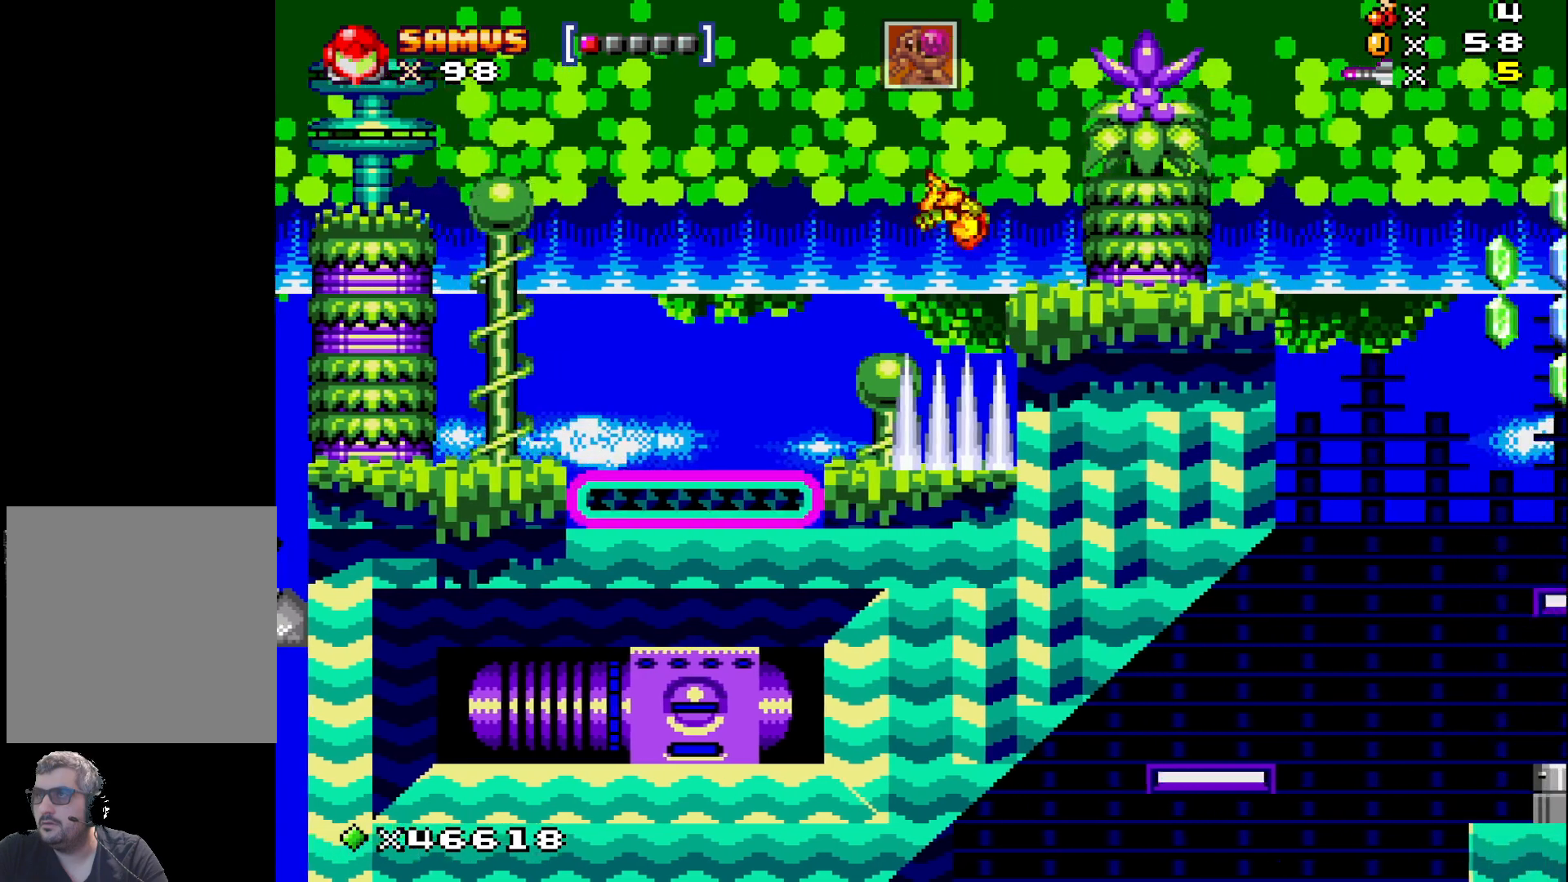
{"buttons": ["X"], "events": [[150, "A", "up"], [383, "DPAD_RIGHT", "up"]]}
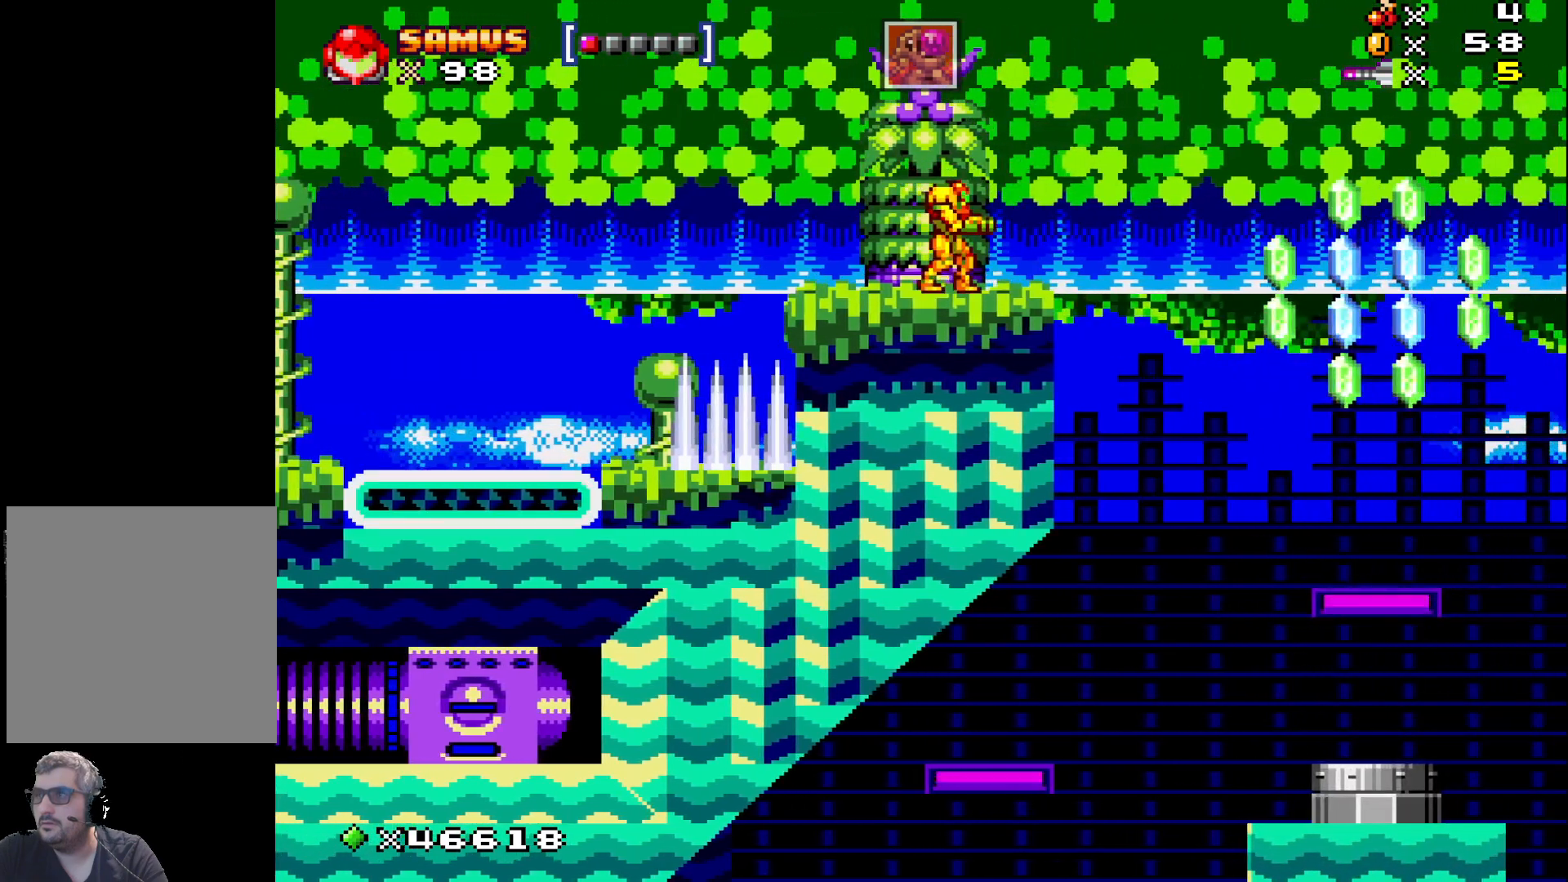
{"buttons": ["X"], "events": []}
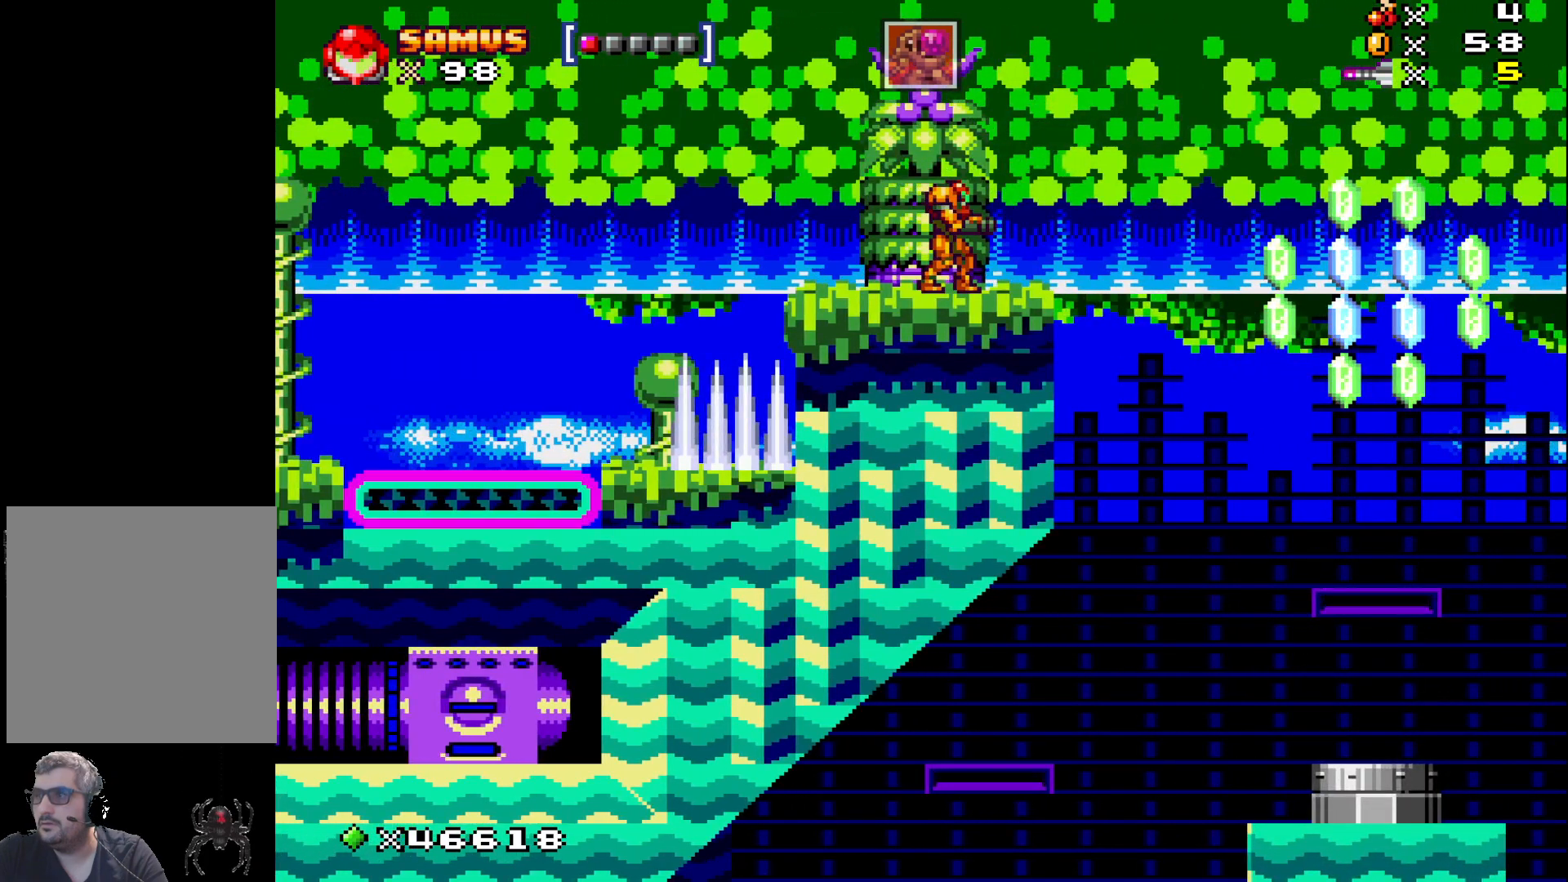
{"buttons": ["X", "DPAD_RIGHT"], "events": [[100, "DPAD_RIGHT", "down"], [217, "A", "down"], [400, "A", "up"]]}
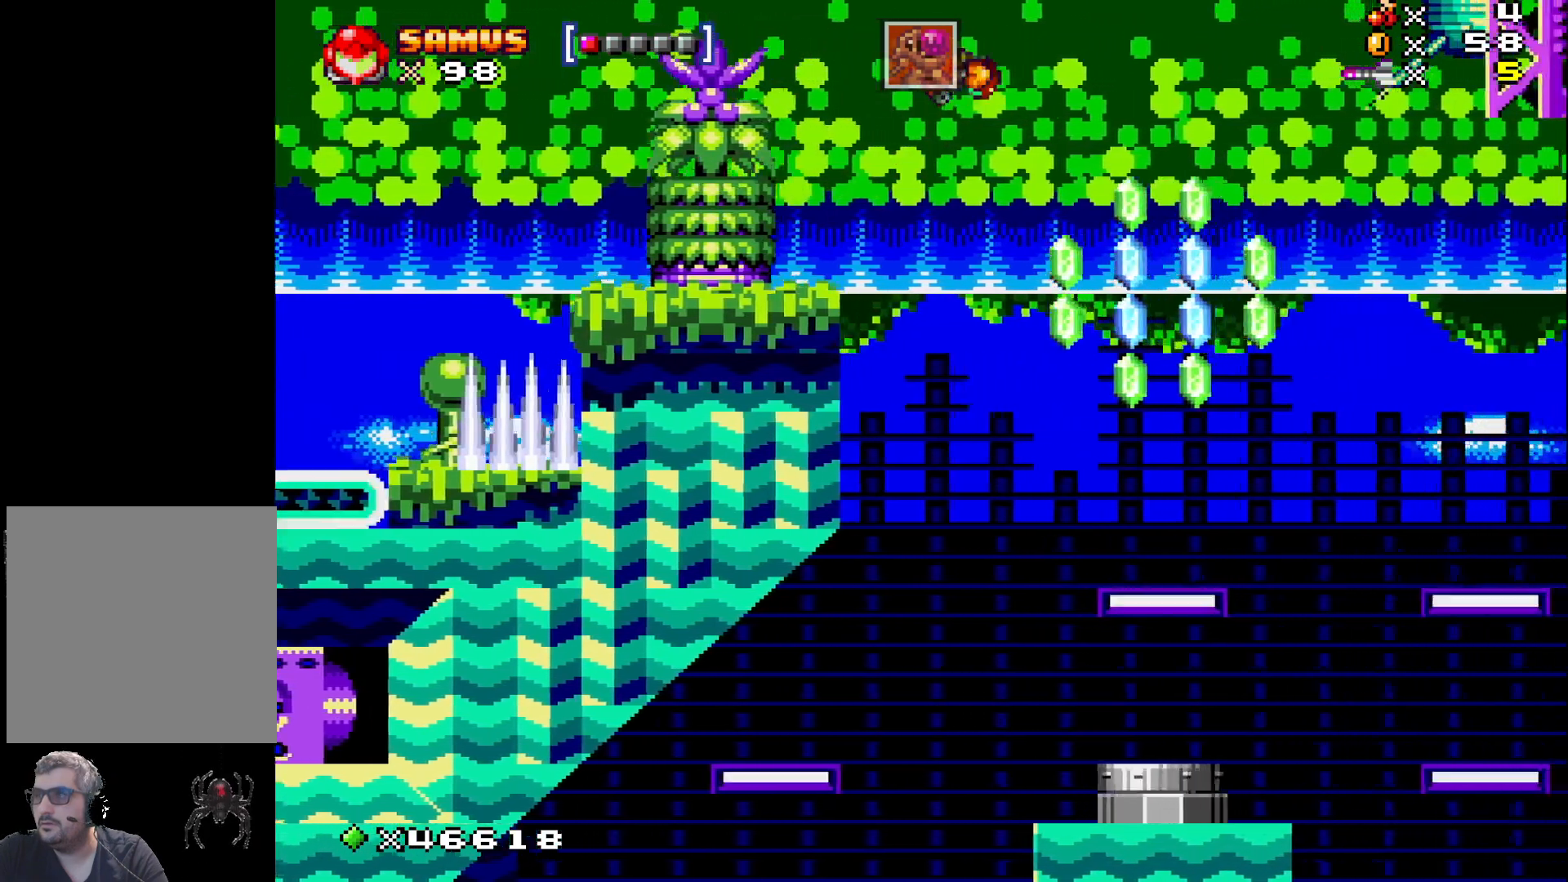
{"buttons": ["X"], "events": [[383, "DPAD_RIGHT", "up"]]}
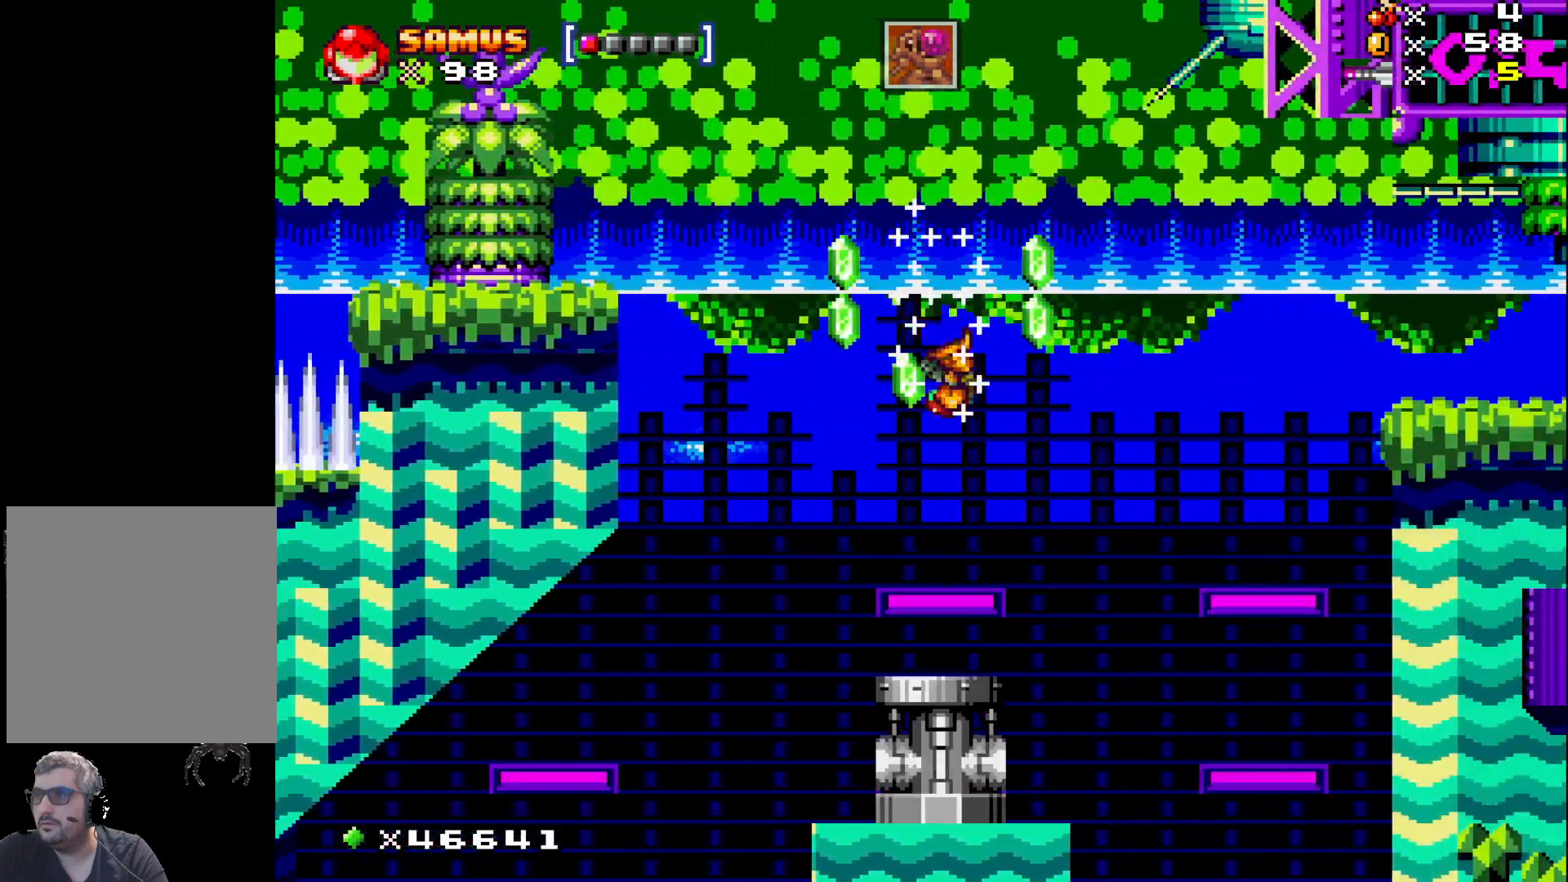
{"buttons": ["X"], "events": []}
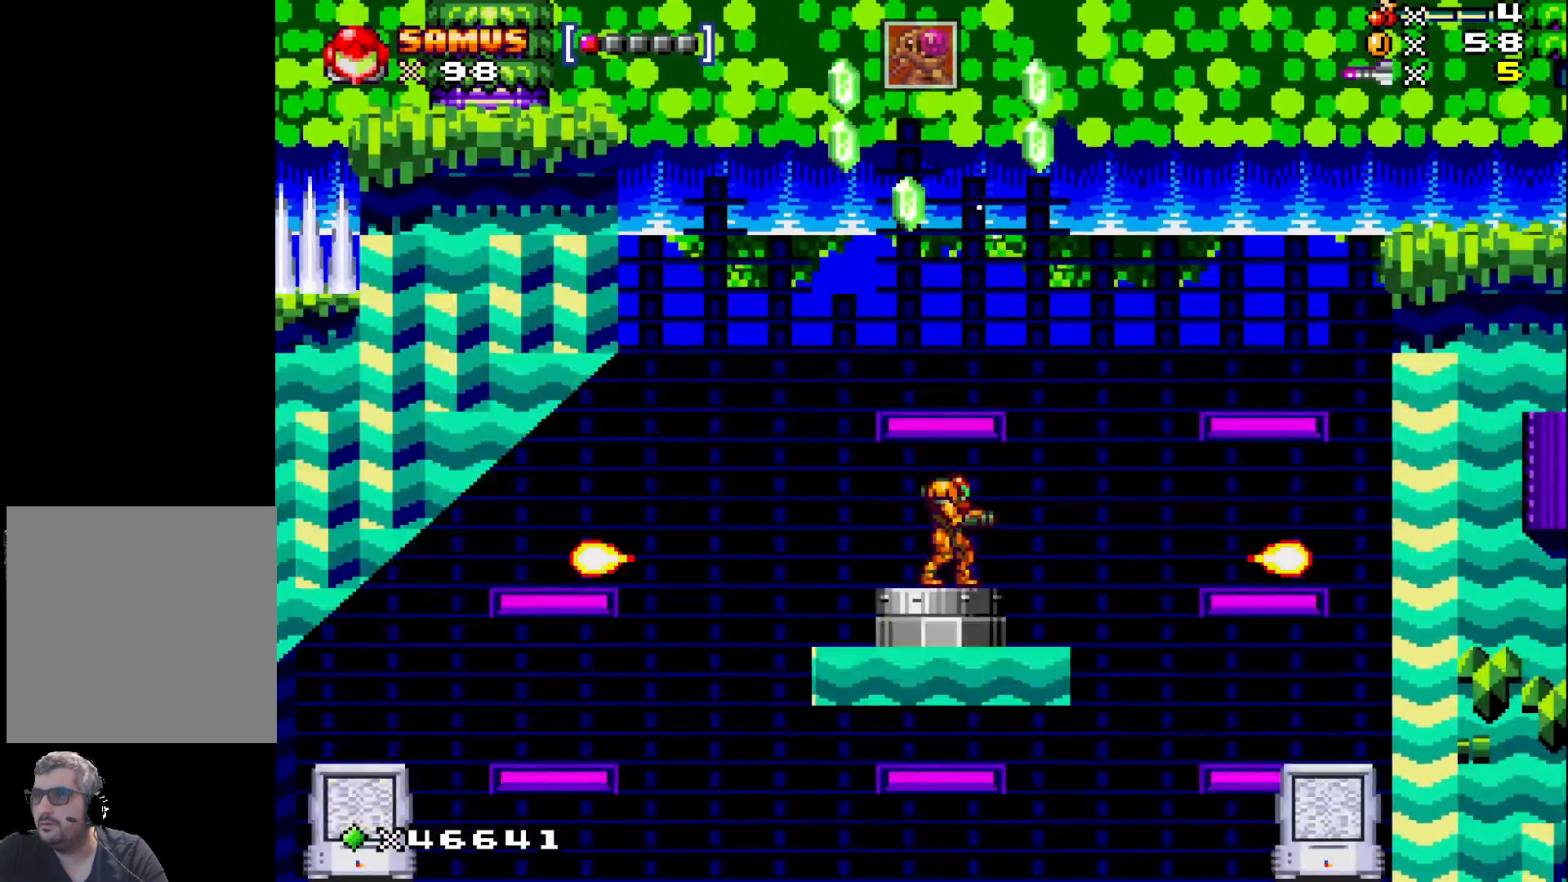
{"buttons": ["X"], "events": []}
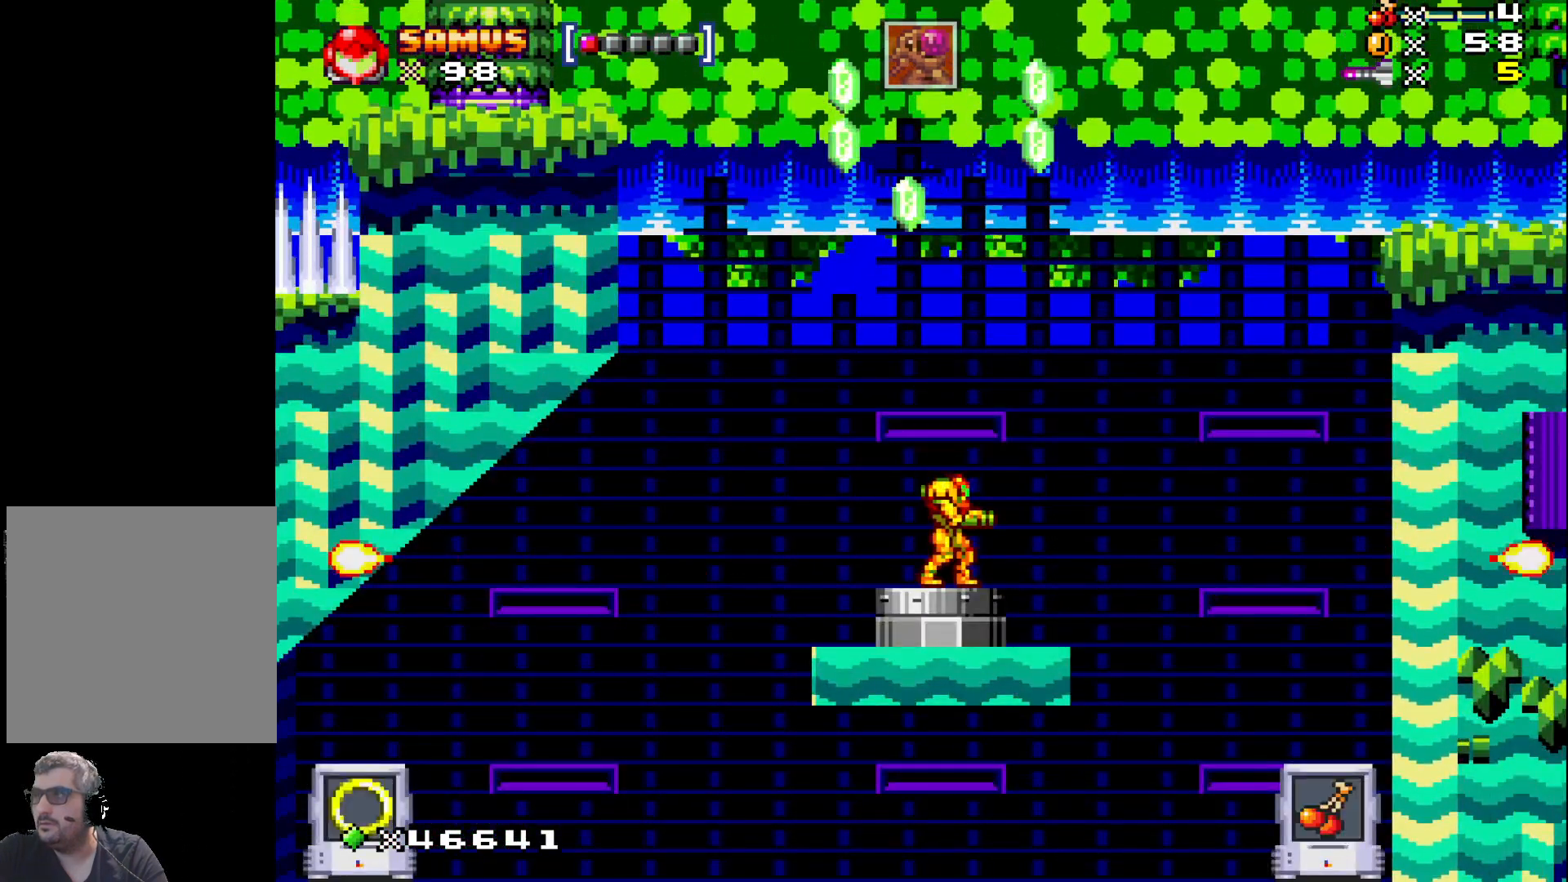
{"buttons": ["X"], "events": []}
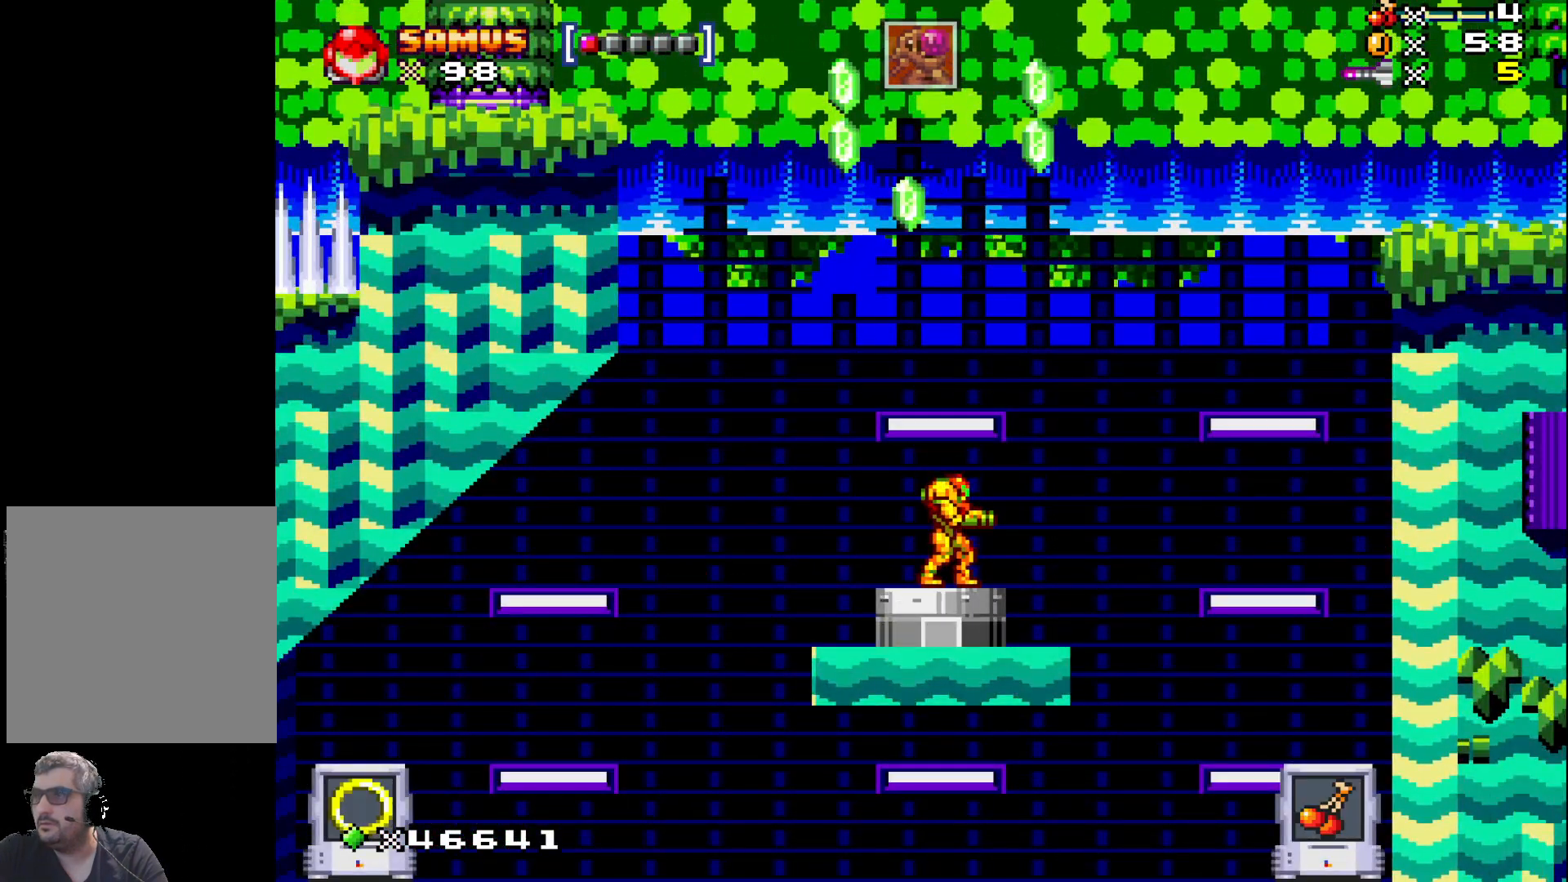
{"buttons": ["X"], "events": []}
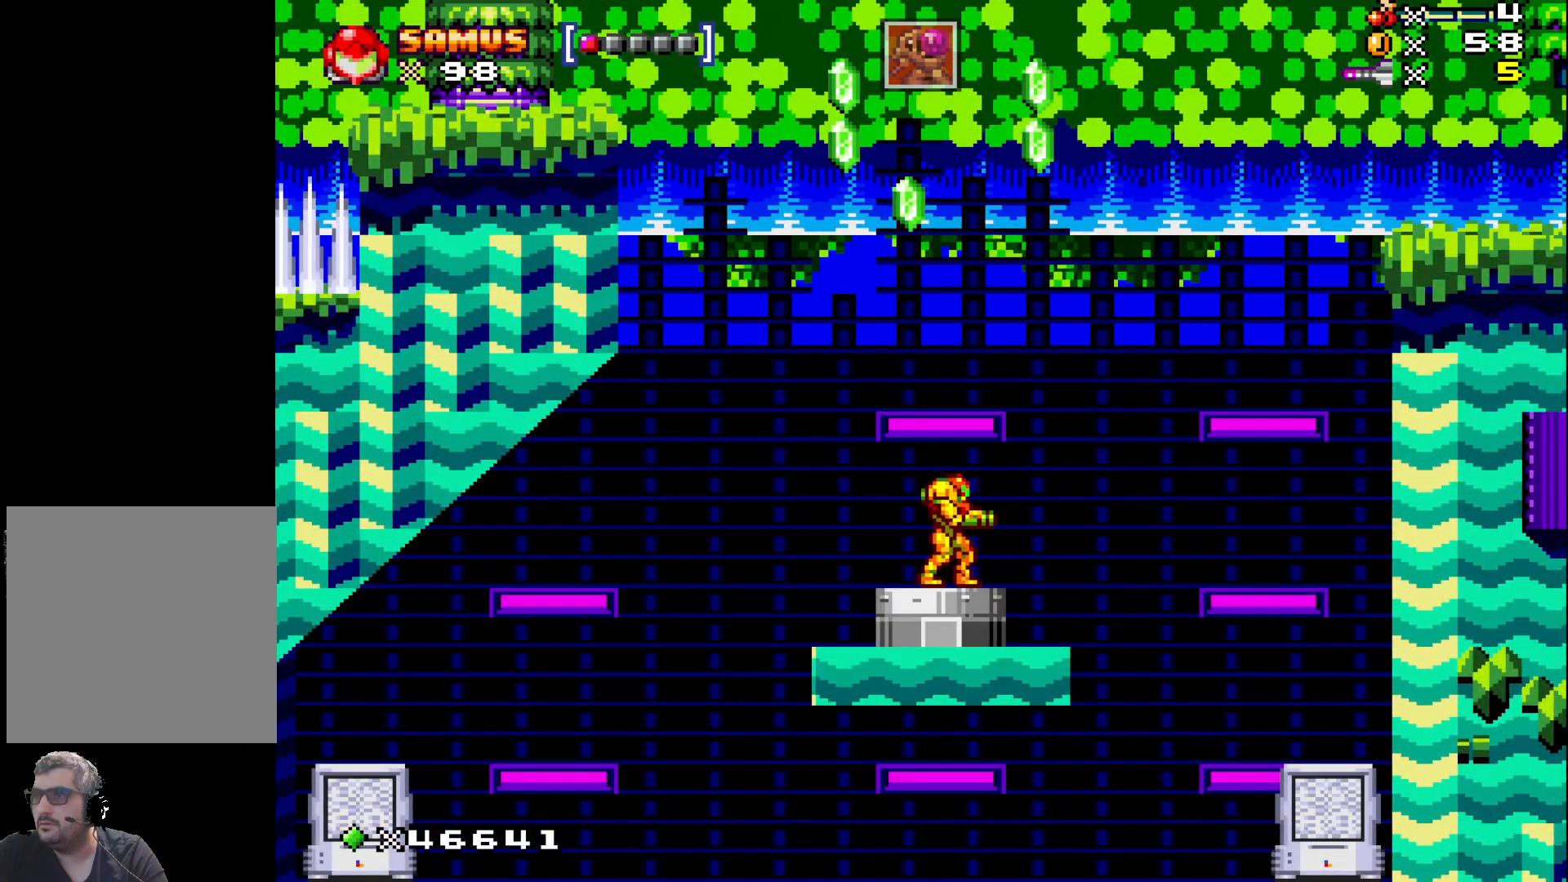
{"buttons": ["X"], "events": [[67, "DPAD_RIGHT", "down"], [317, "DPAD_RIGHT", "up"]]}
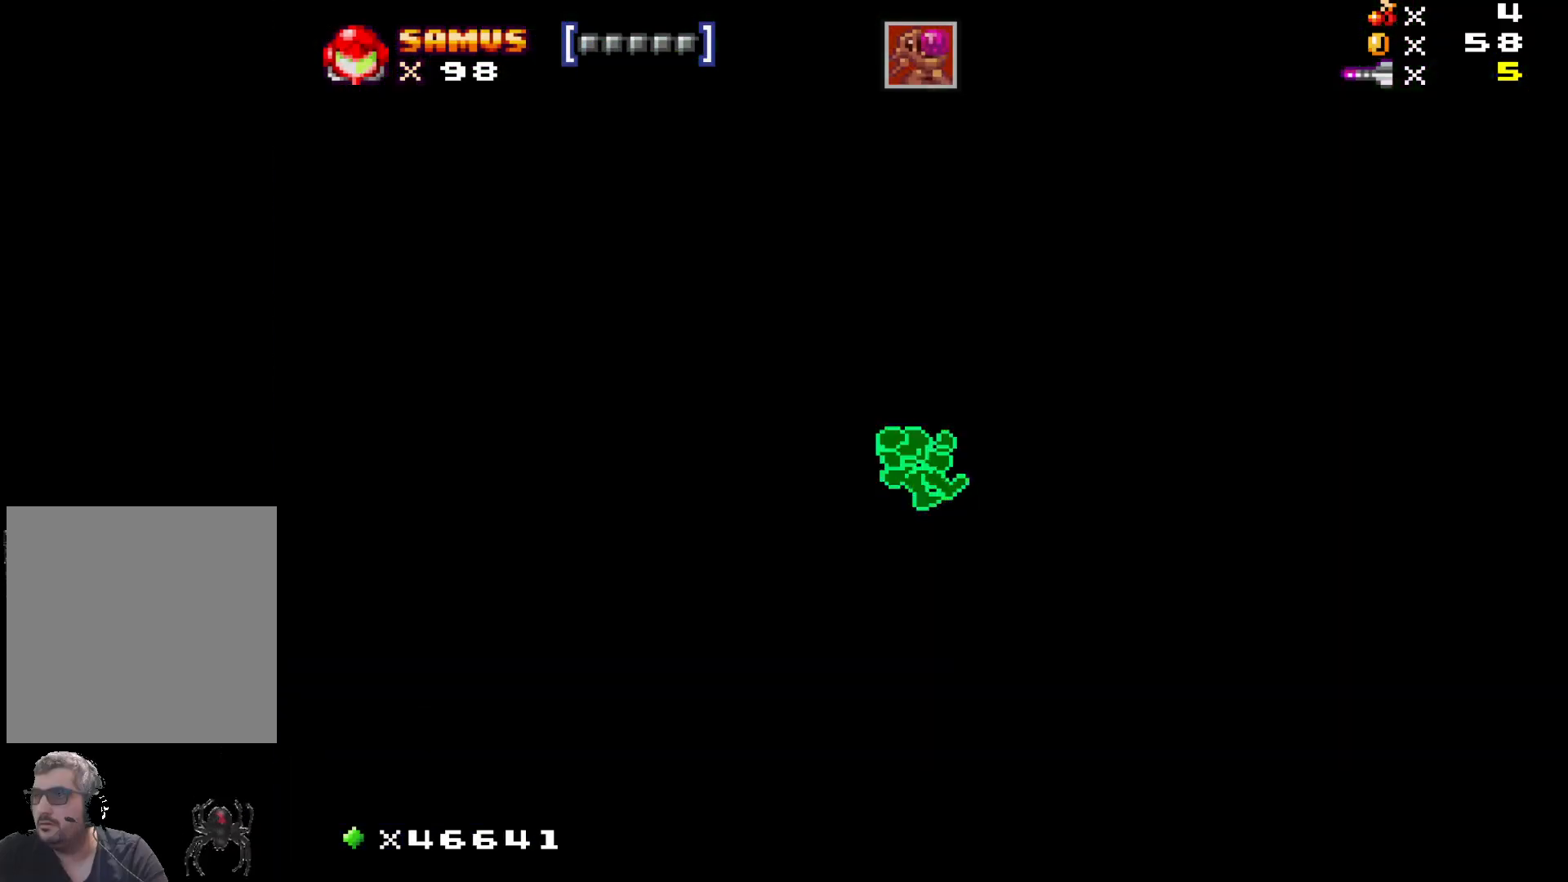
{"buttons": [], "events": [[367, "X", "up"]]}
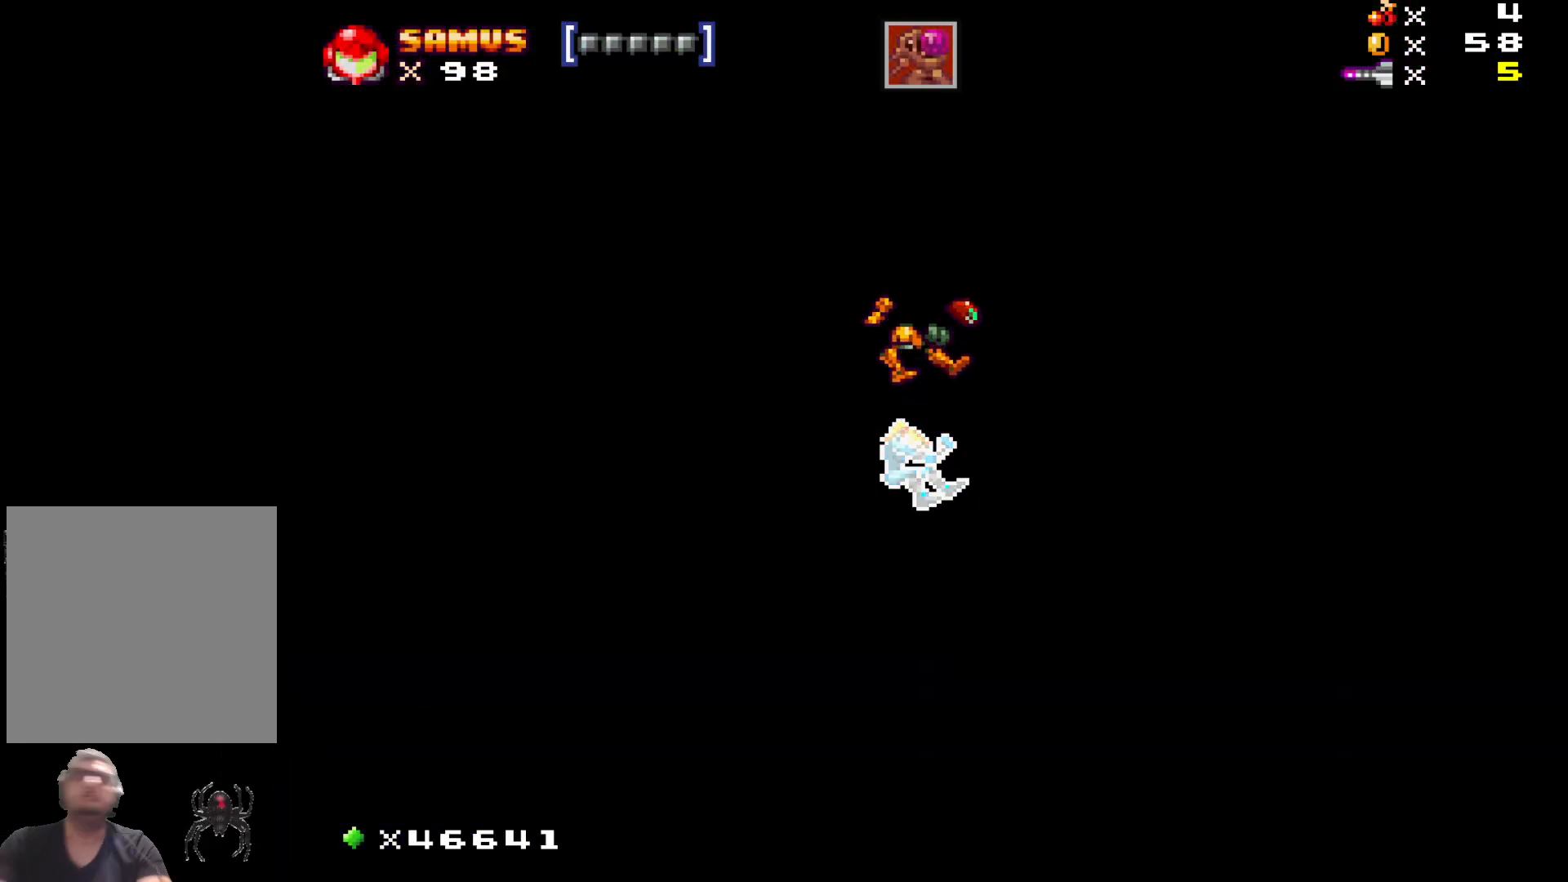
{"buttons": [], "events": []}
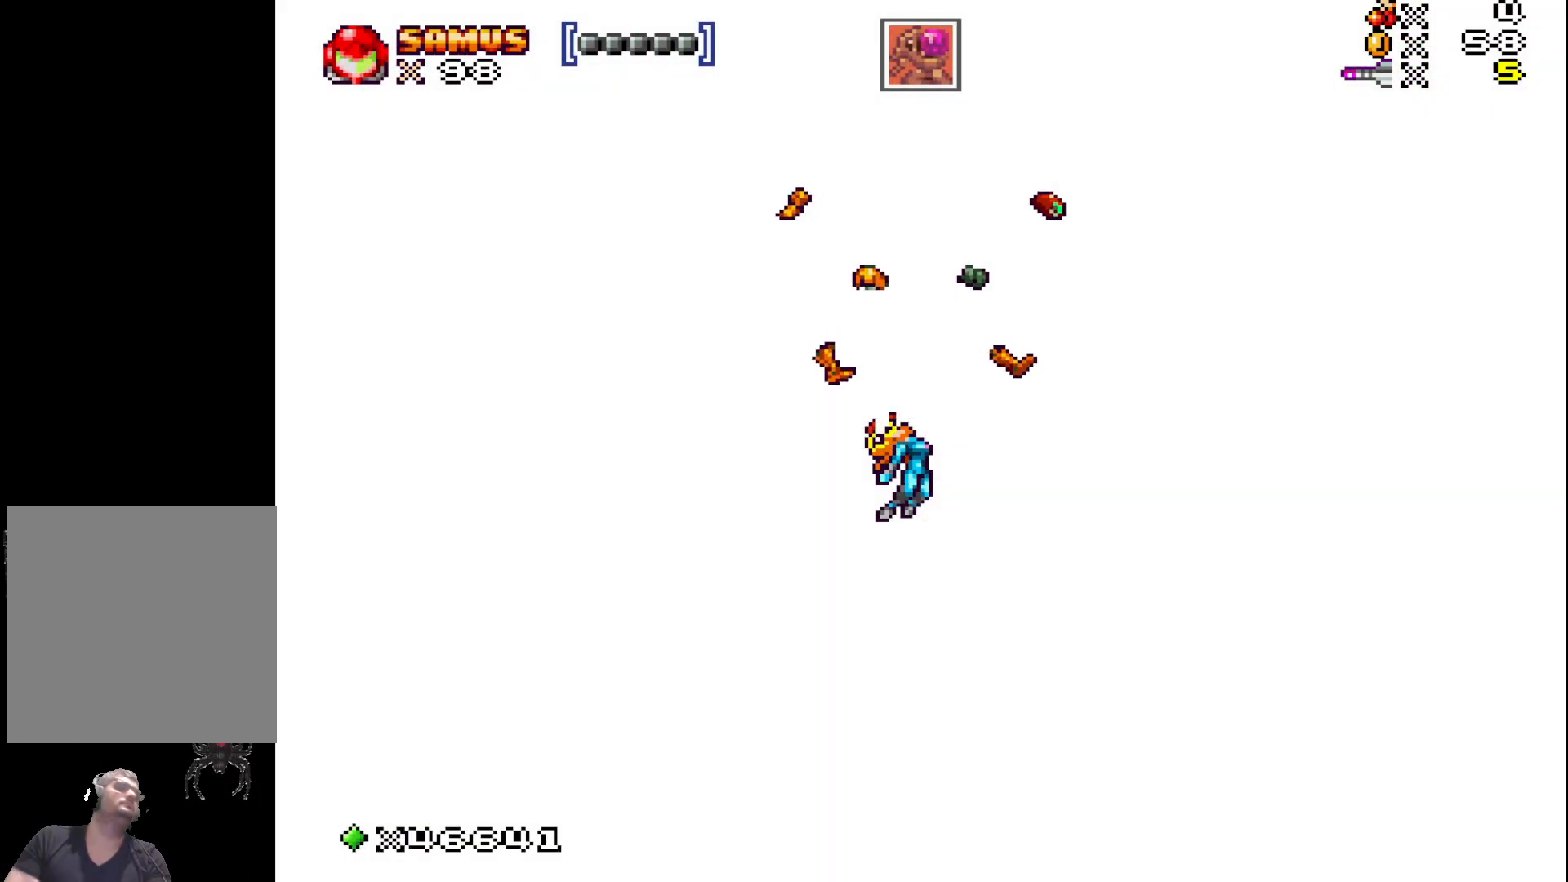
{"buttons": [], "events": []}
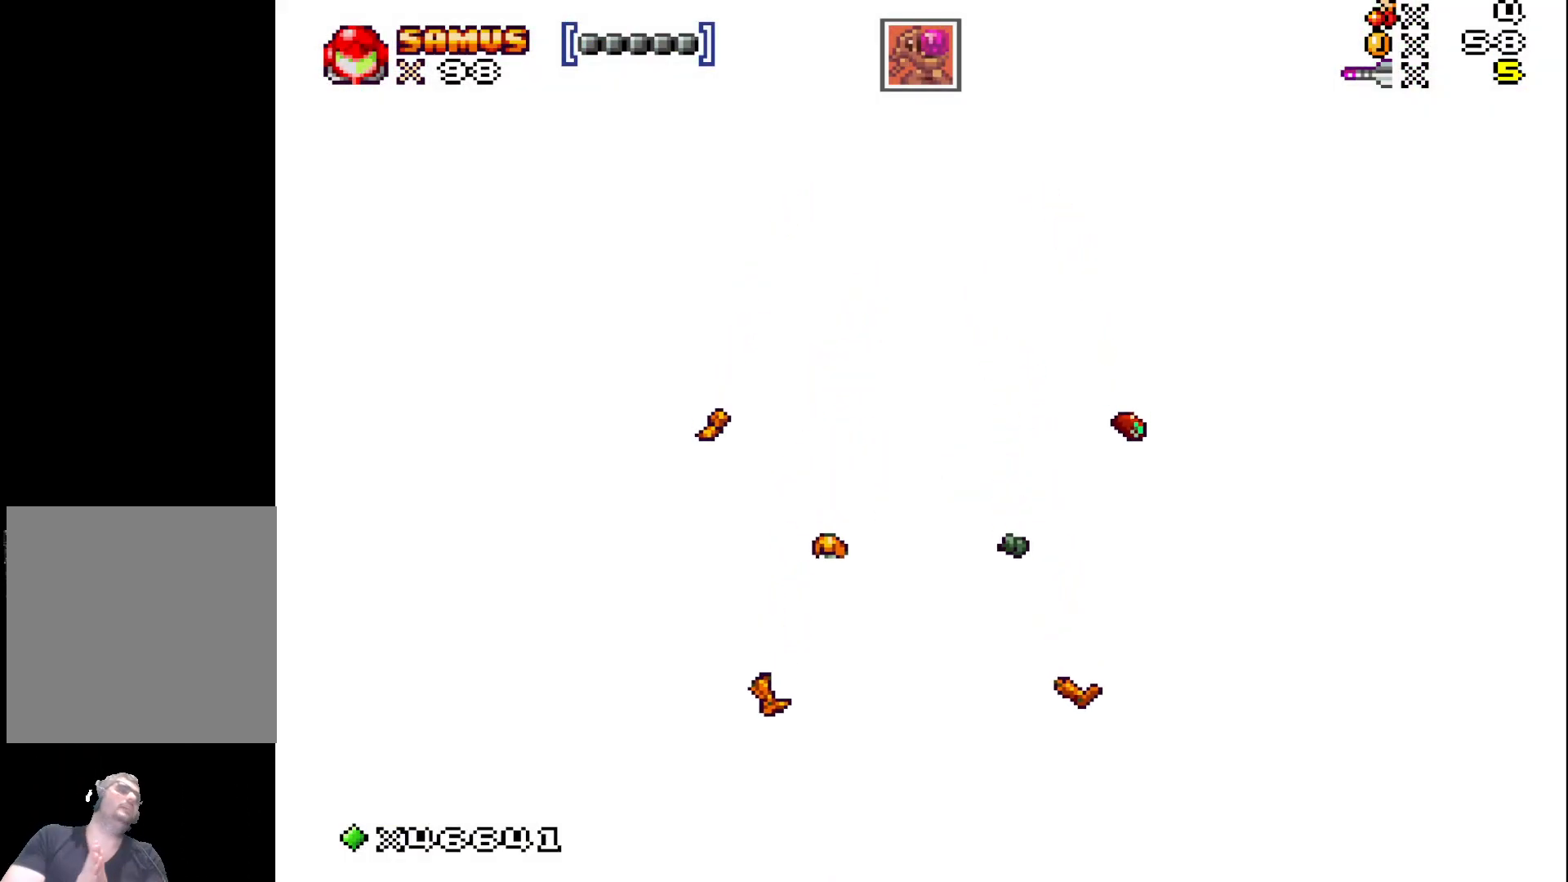
{"buttons": [], "events": []}
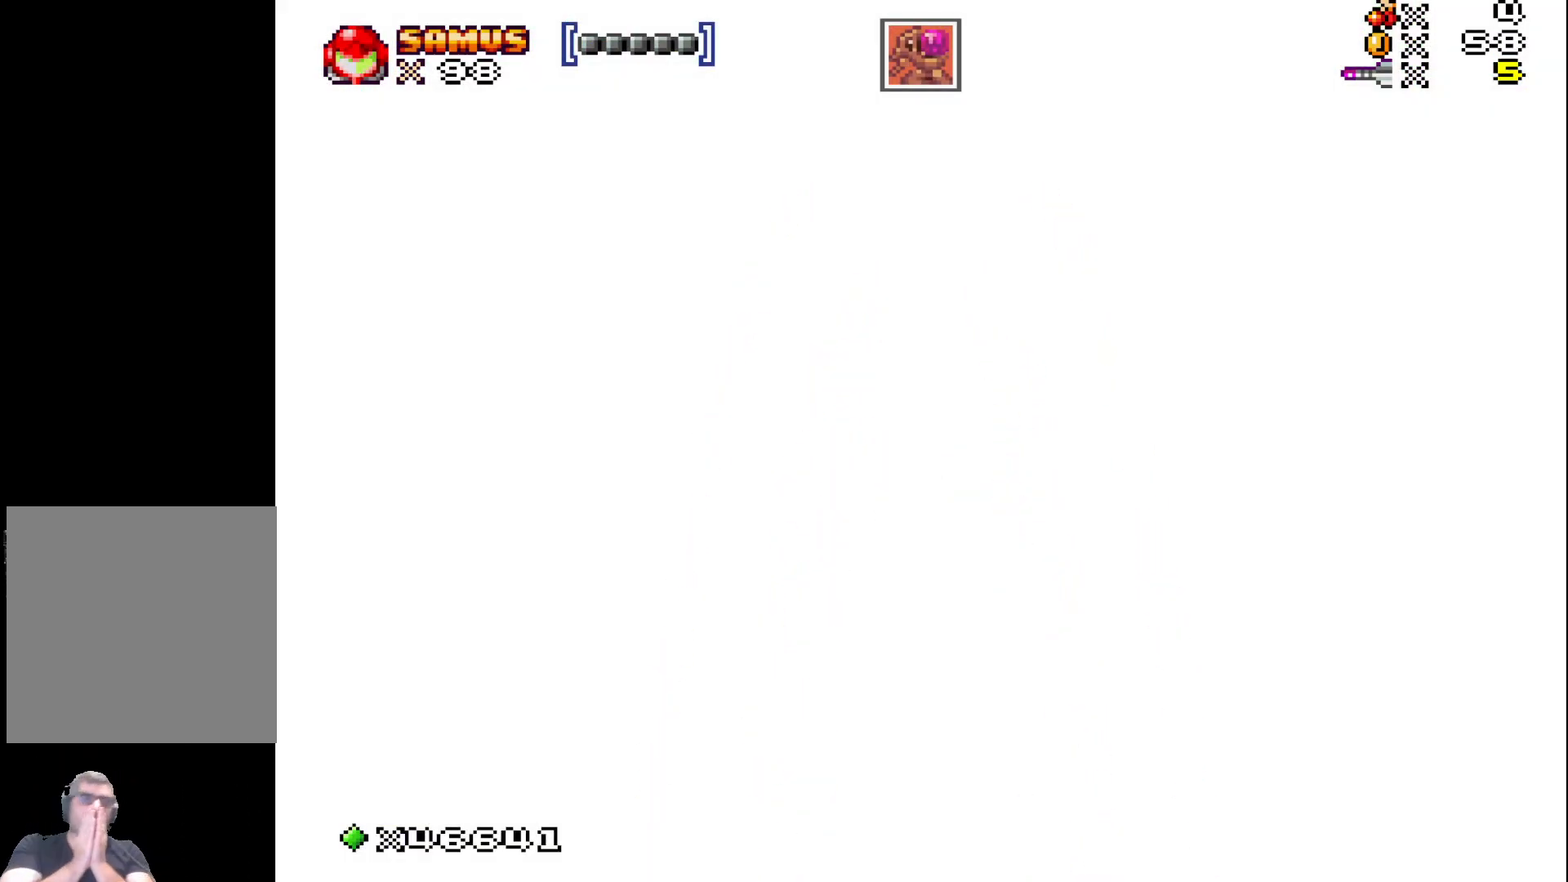
{"buttons": [], "events": []}
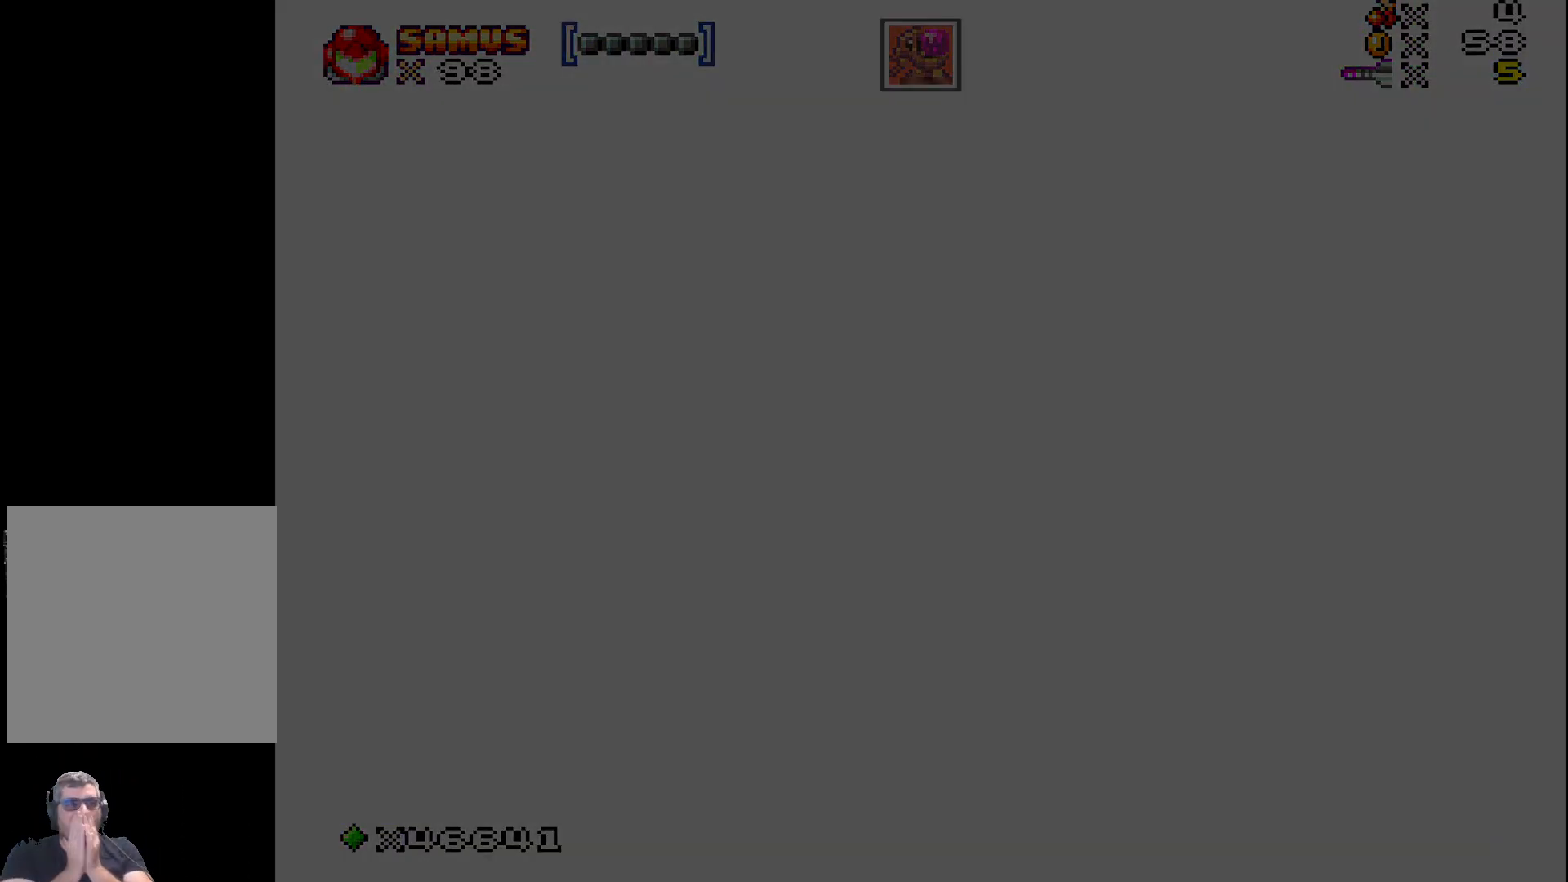
{"buttons": [], "events": []}
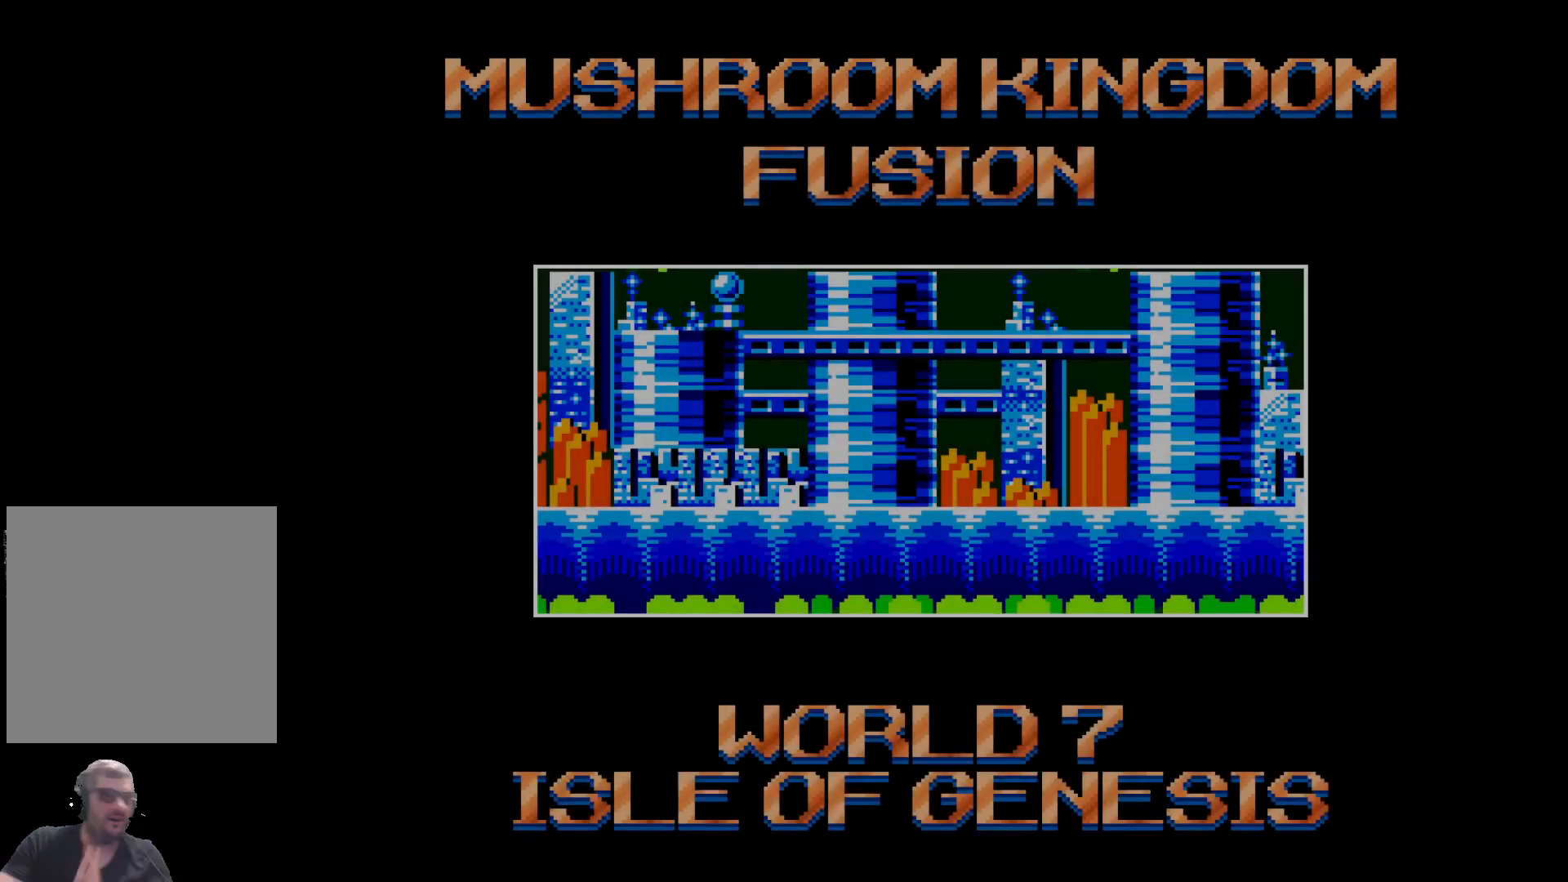
{"buttons": [], "events": []}
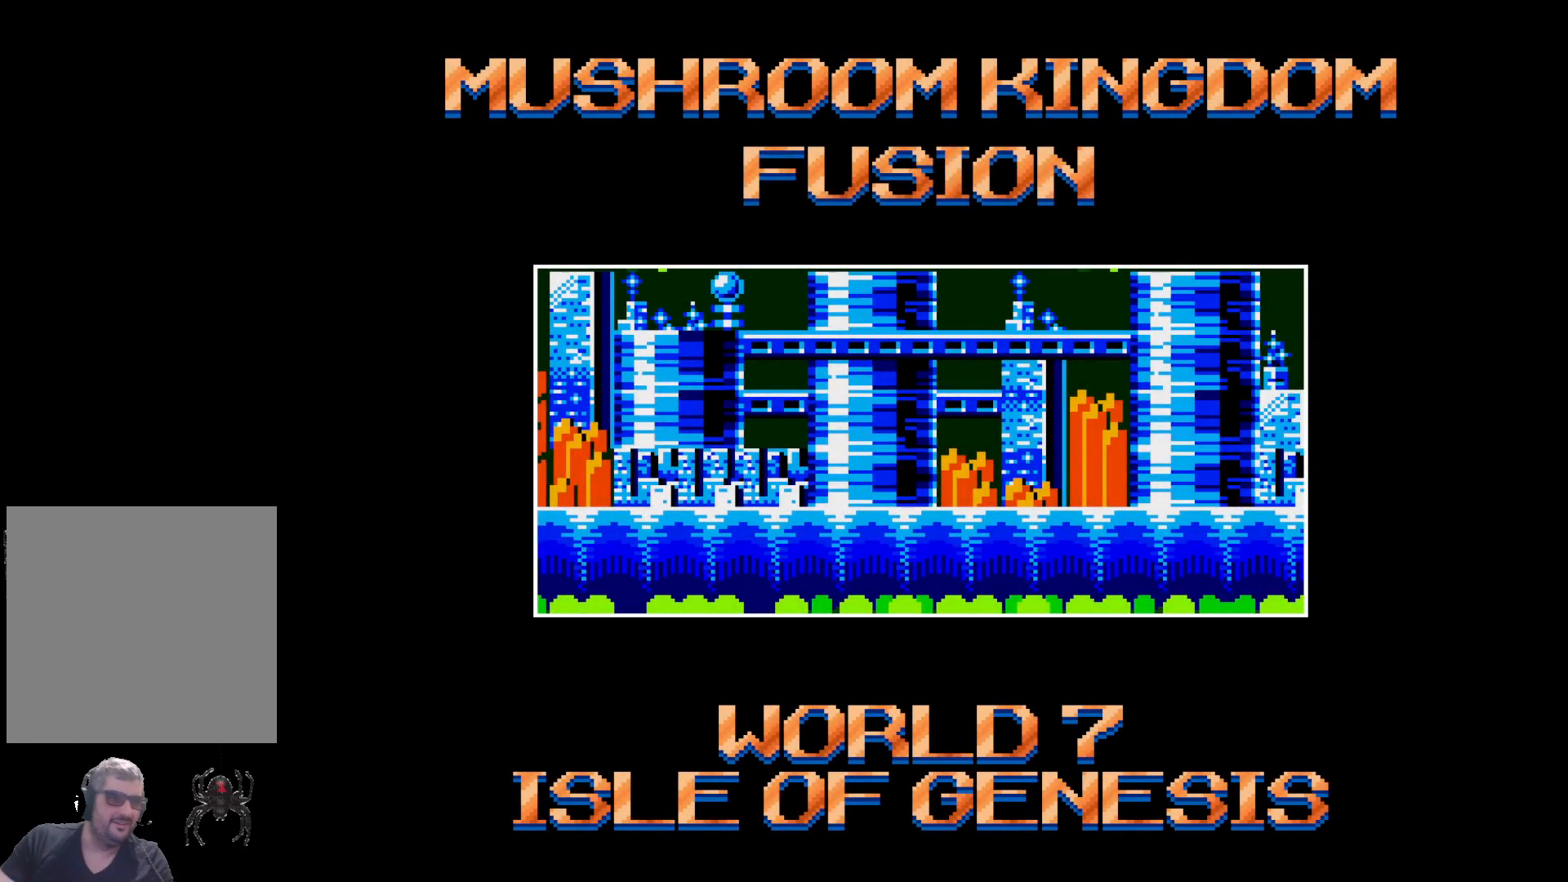
{"buttons": [], "events": []}
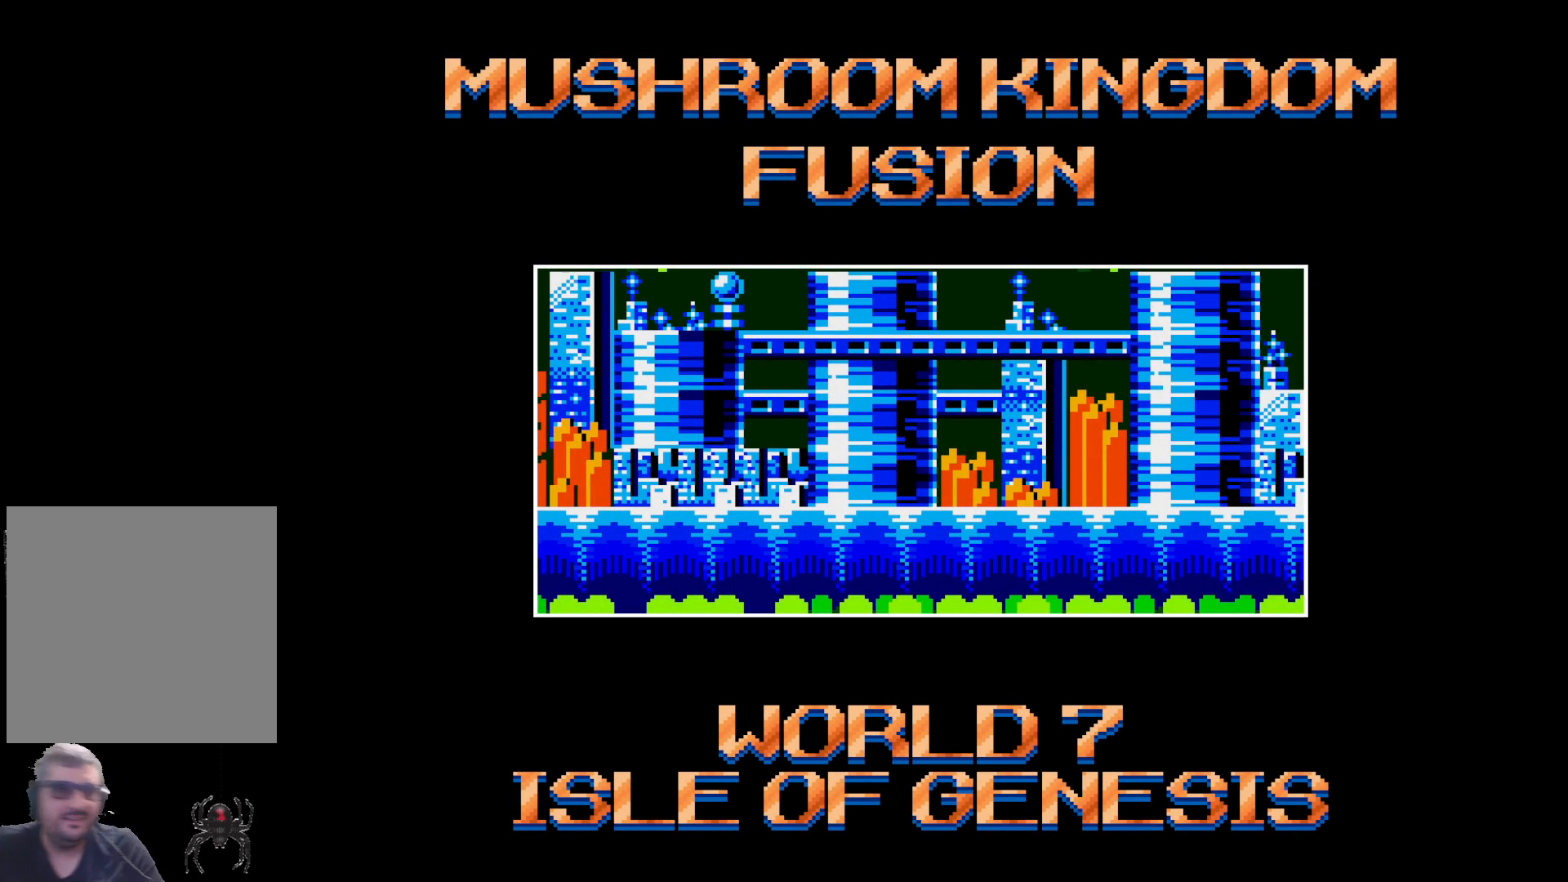
{"buttons": [], "events": [[217, "A", "down"], [333, "A", "up"]]}
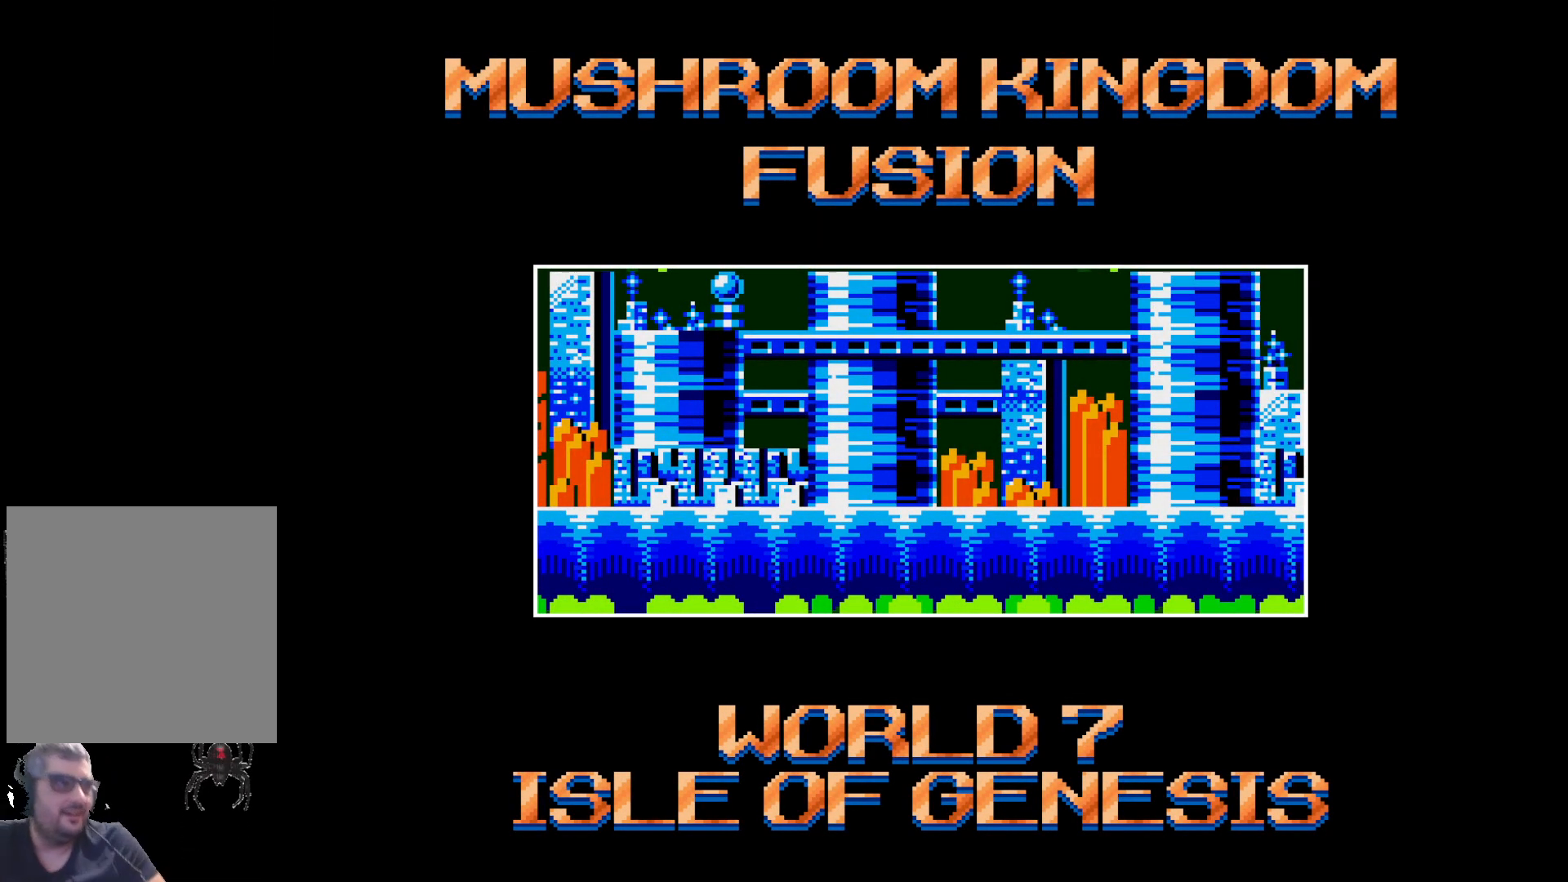
{"buttons": [], "events": [[383, "A", "down"], [467, "A", "up"]]}
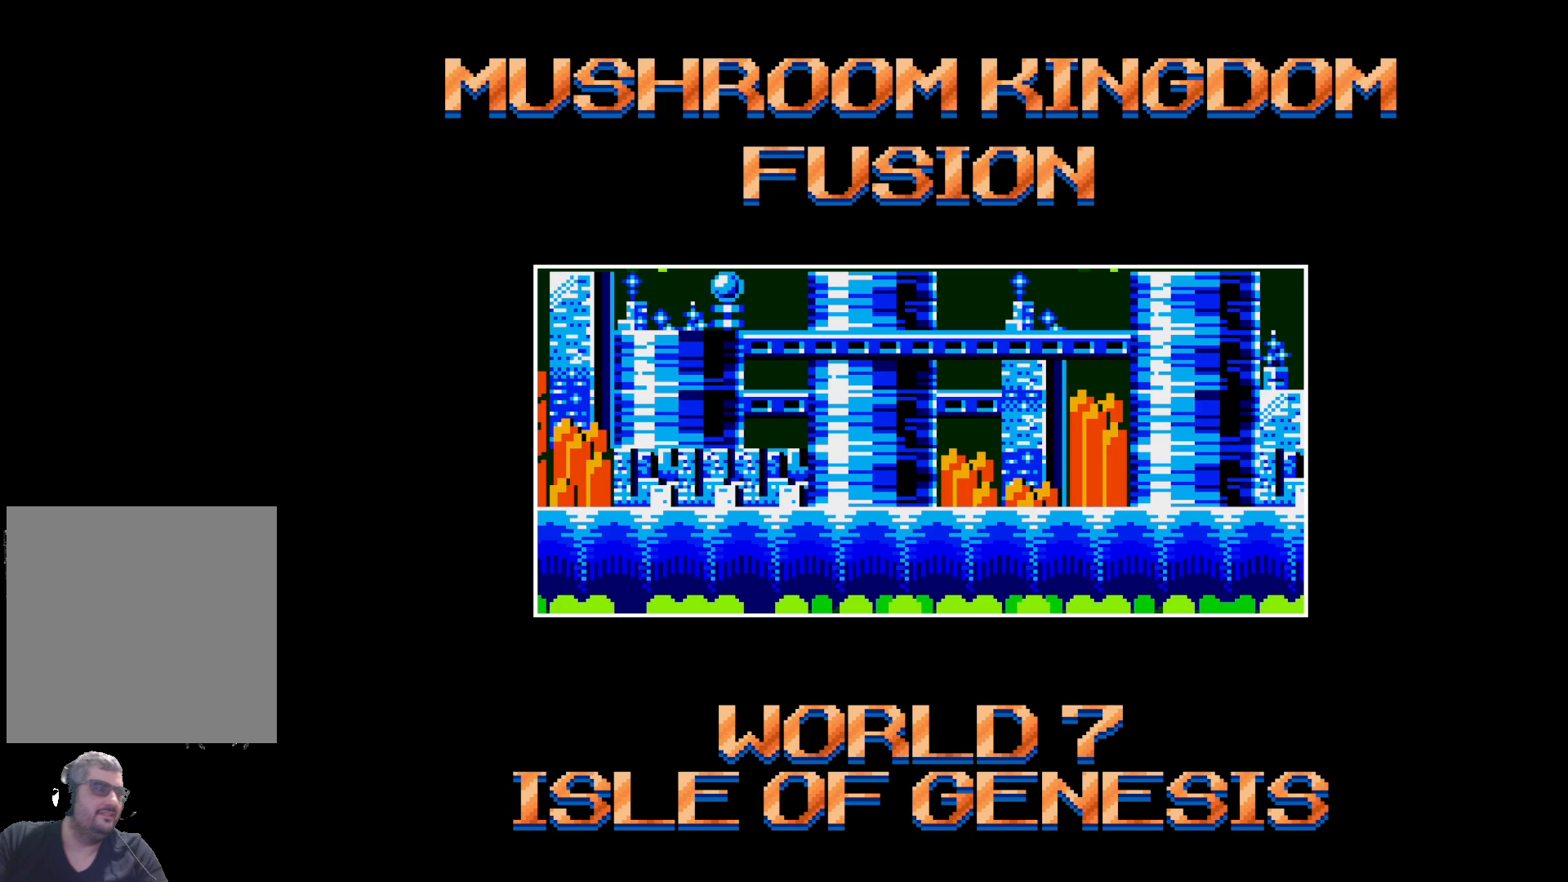
{"buttons": ["A"], "events": [[467, "A", "down"]]}
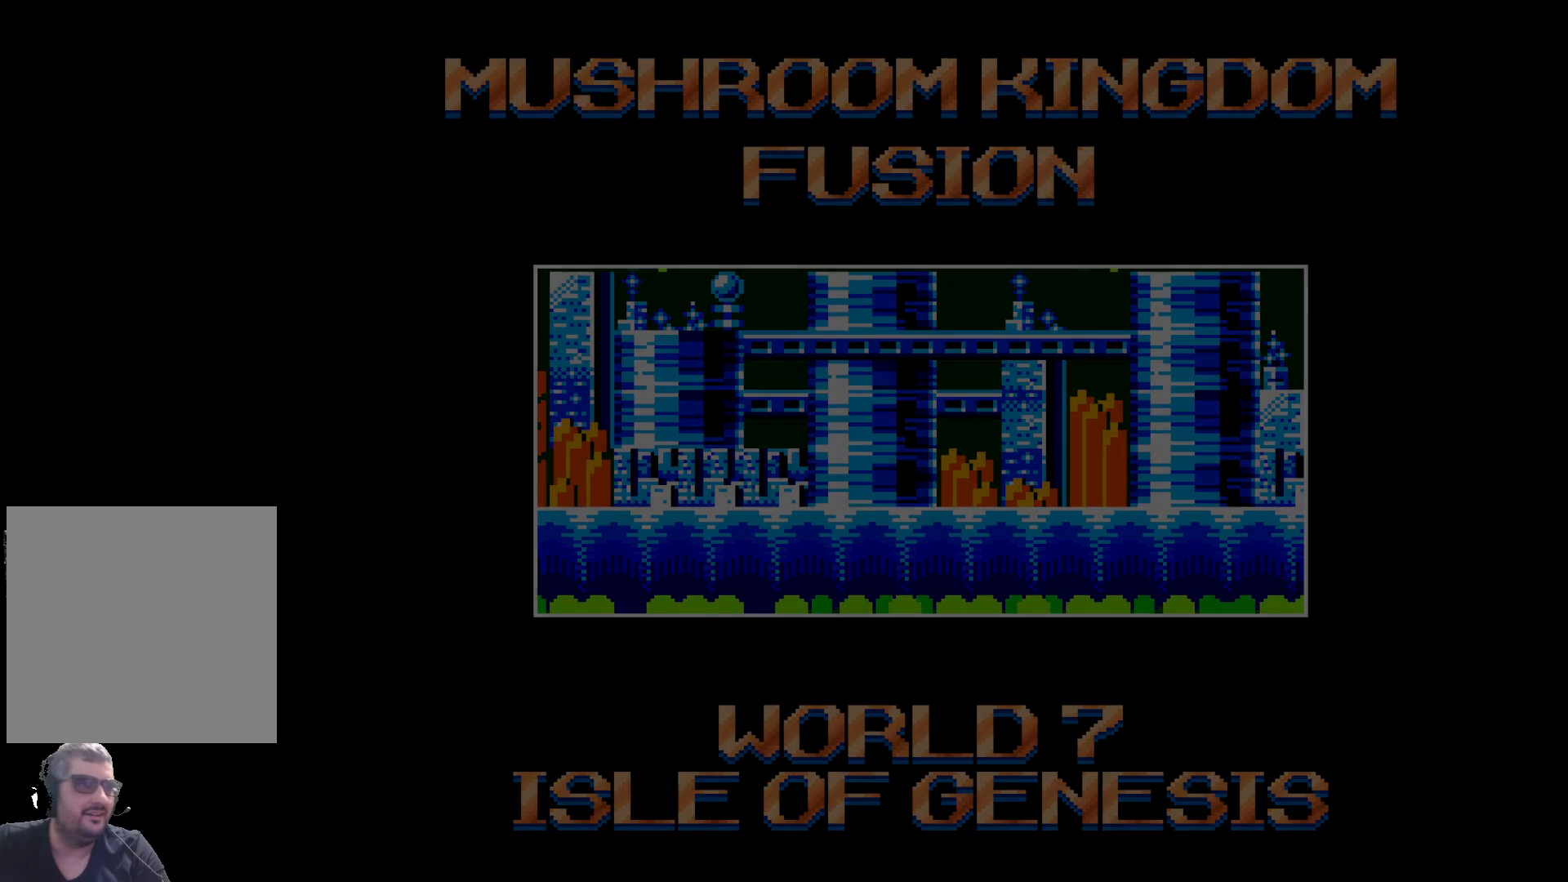
{"buttons": [], "events": [[67, "A", "up"]]}
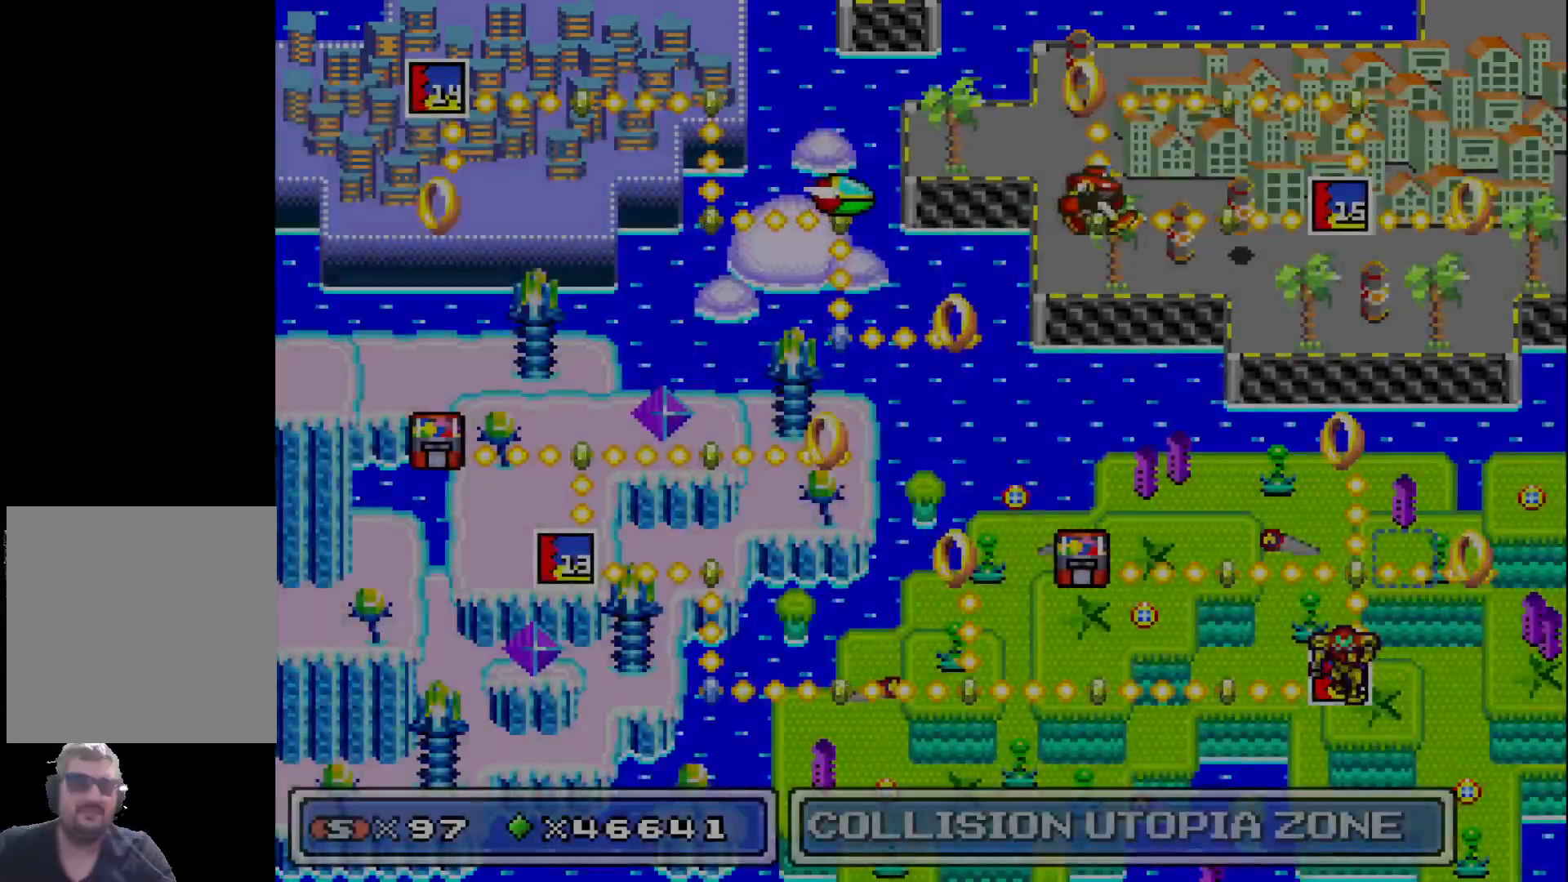
{"buttons": [], "events": [[317, "A", "down"], [417, "A", "up"]]}
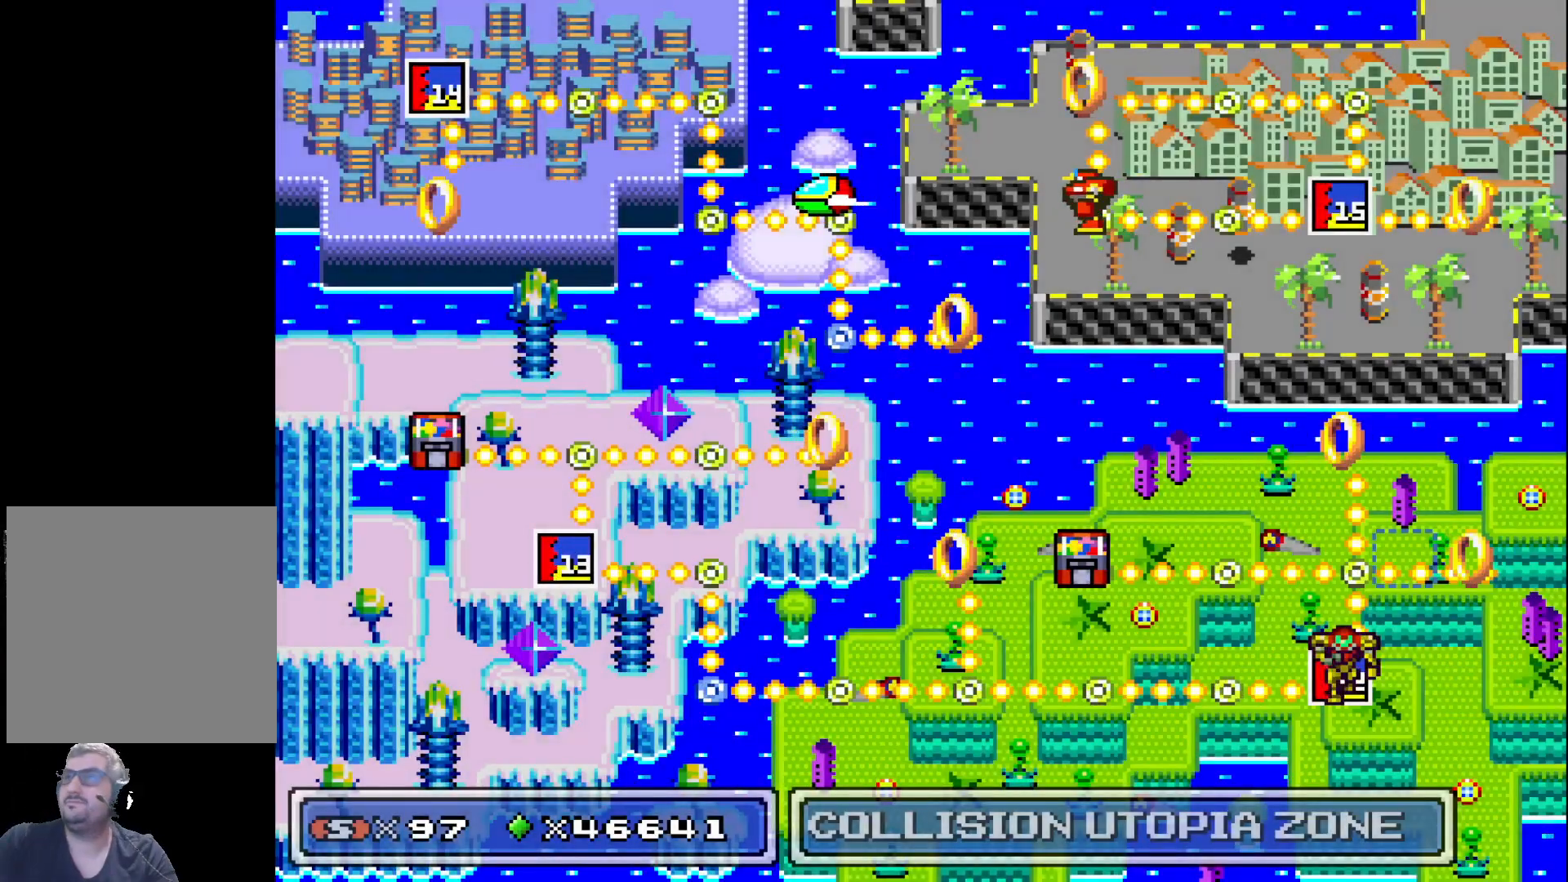
{"buttons": [], "events": []}
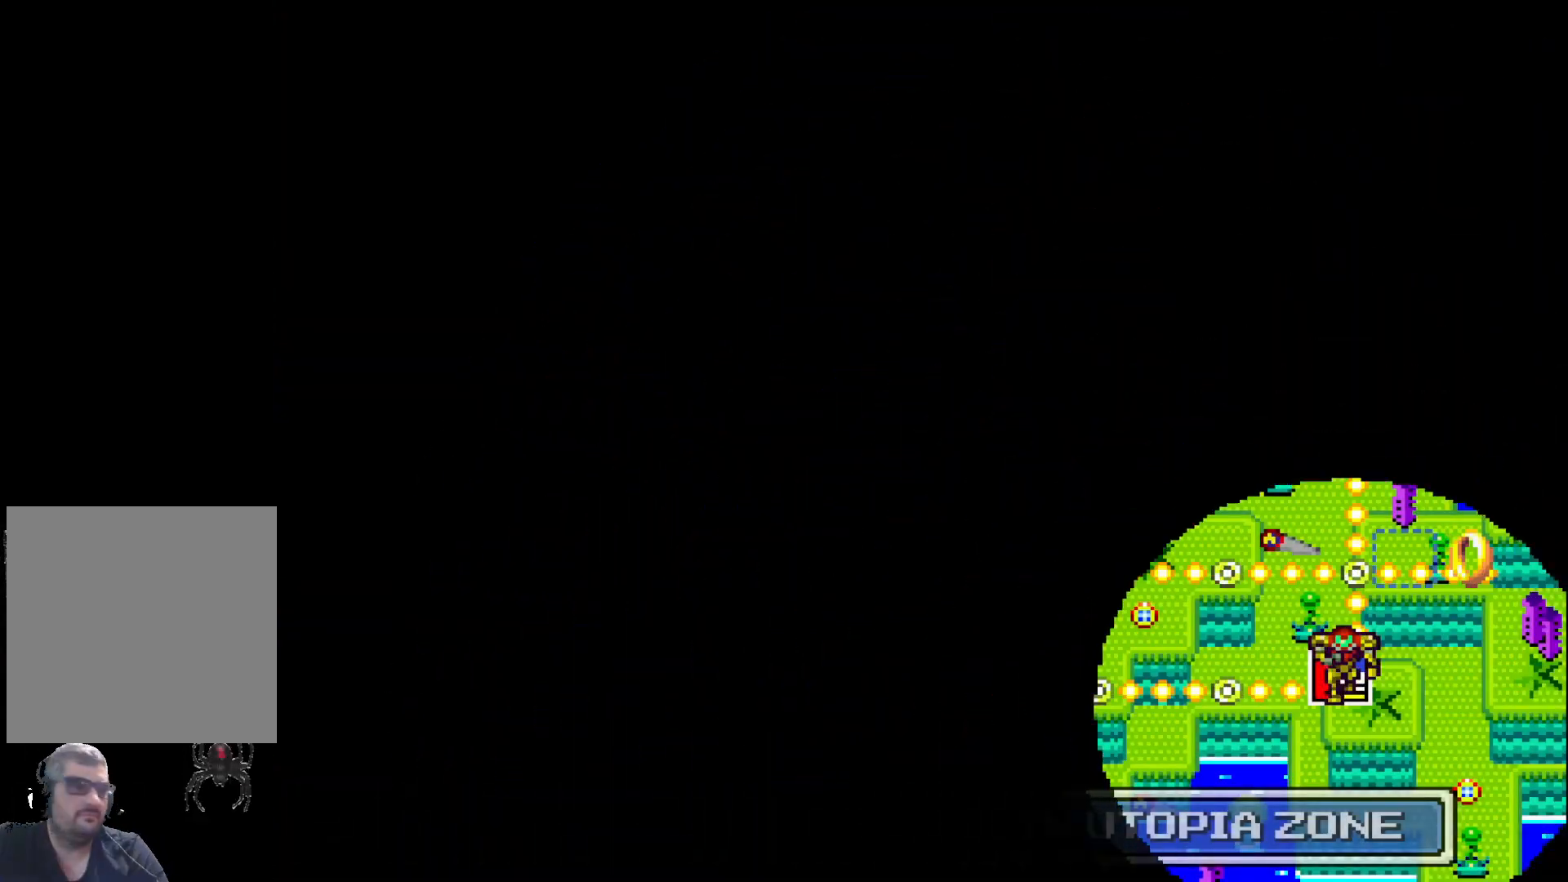
{"buttons": [], "events": []}
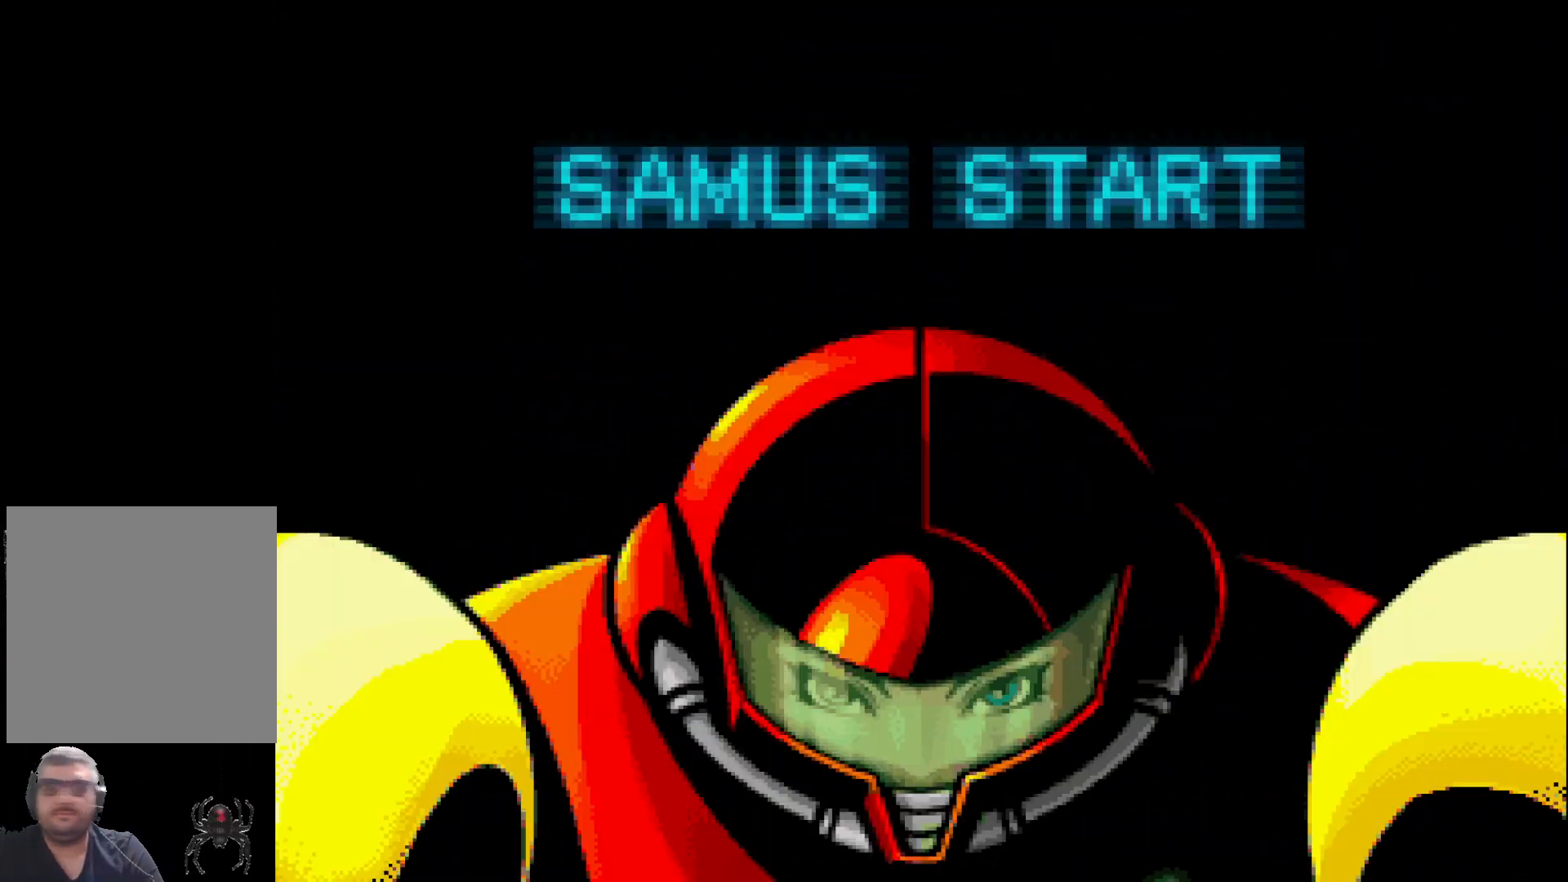
{"buttons": ["X"], "events": [[450, "X", "down"]]}
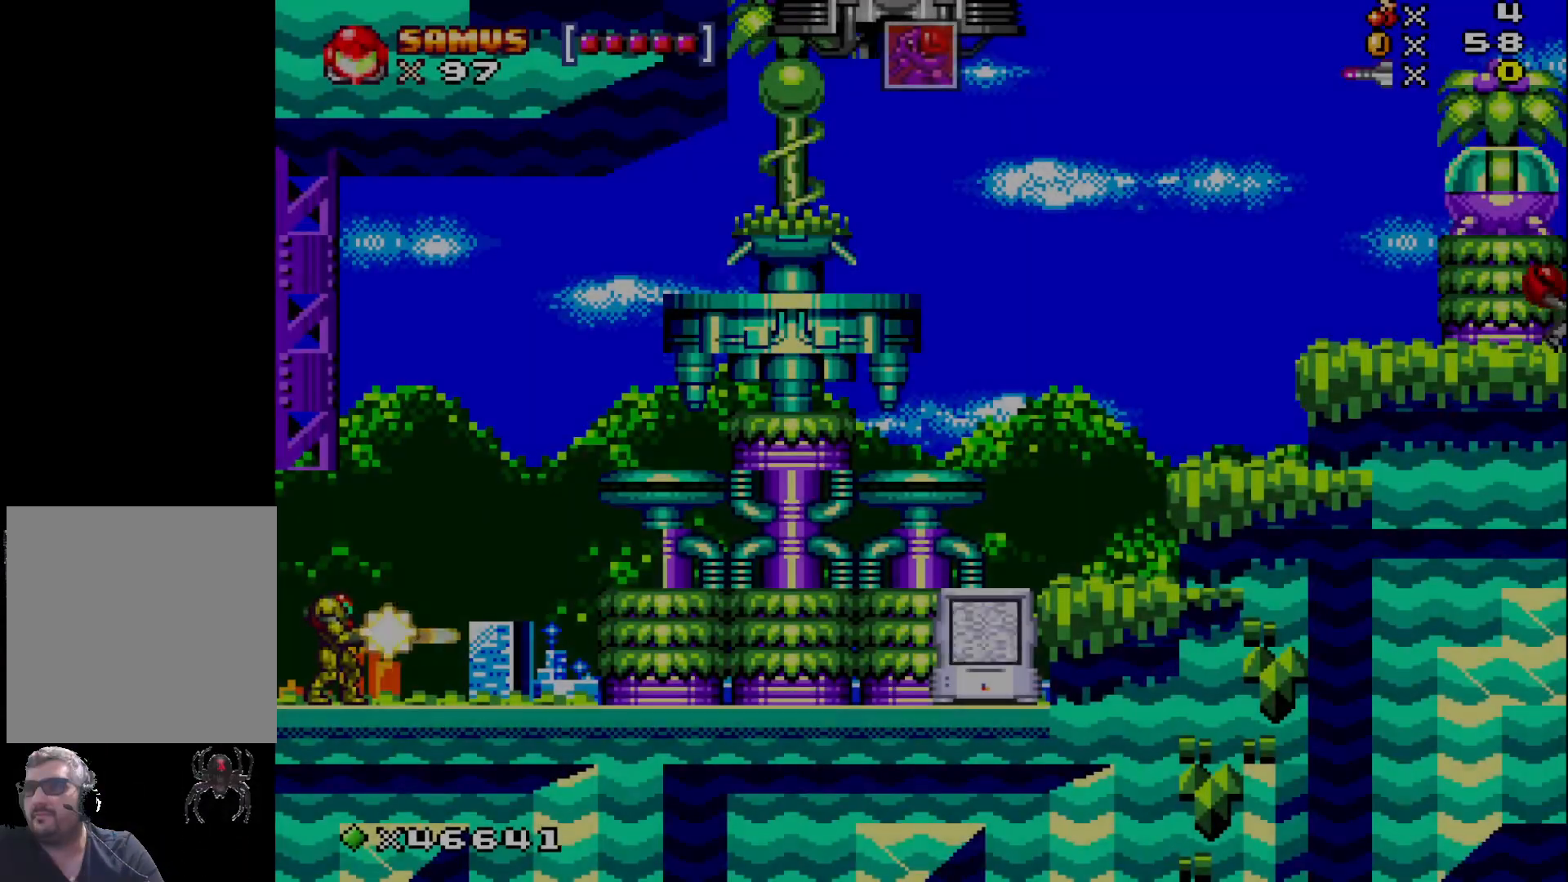
{"buttons": ["X", "DPAD_RIGHT"], "events": [[167, "DPAD_RIGHT", "down"]]}
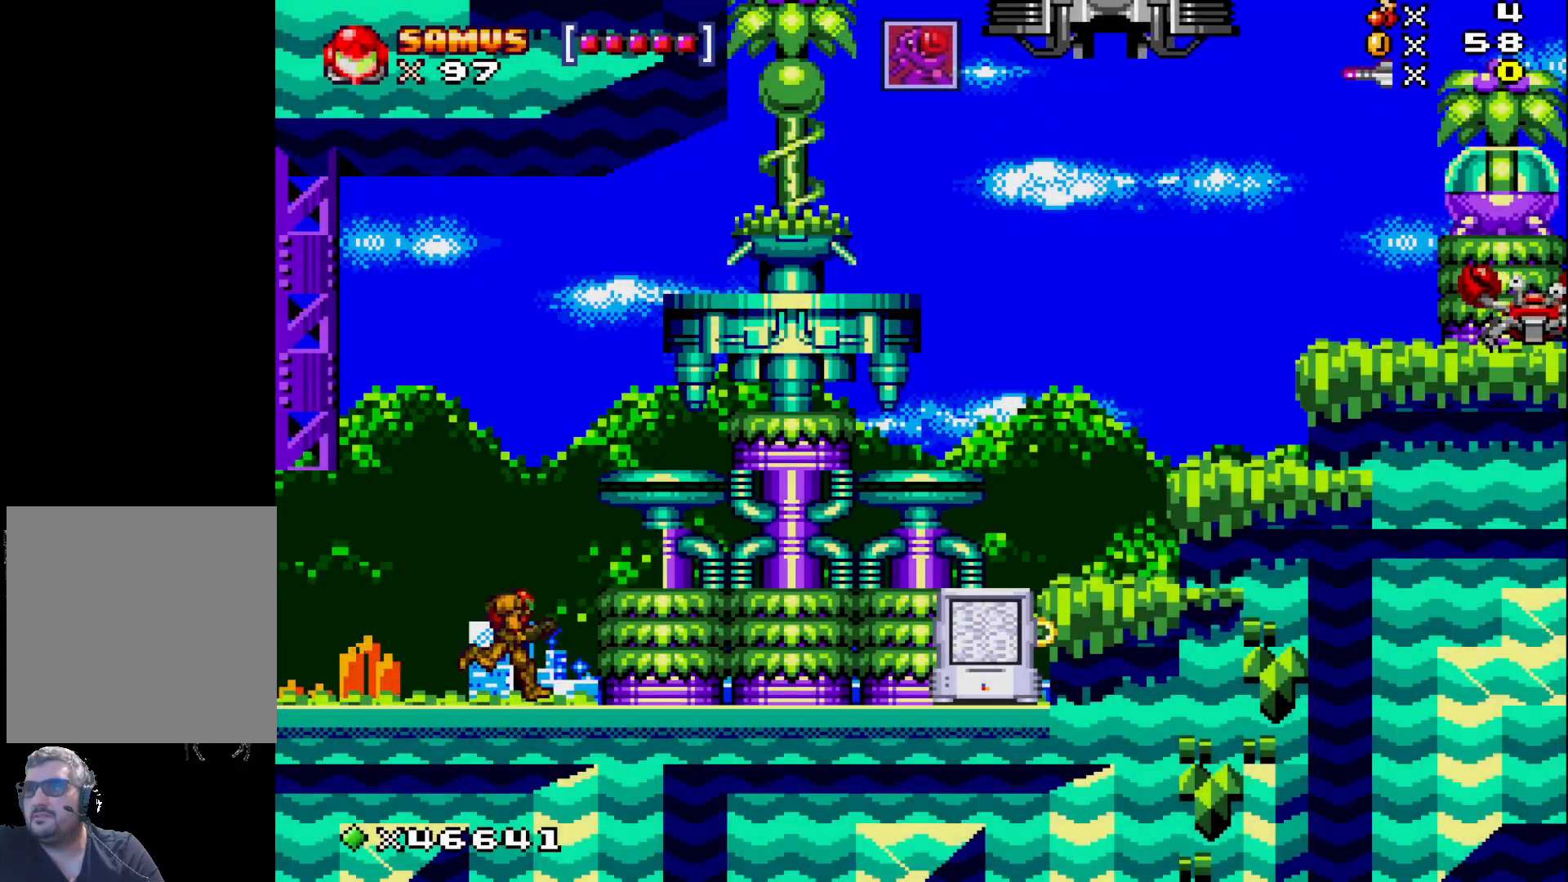
{"buttons": ["A", "X", "DPAD_RIGHT"], "events": [[433, "A", "down"]]}